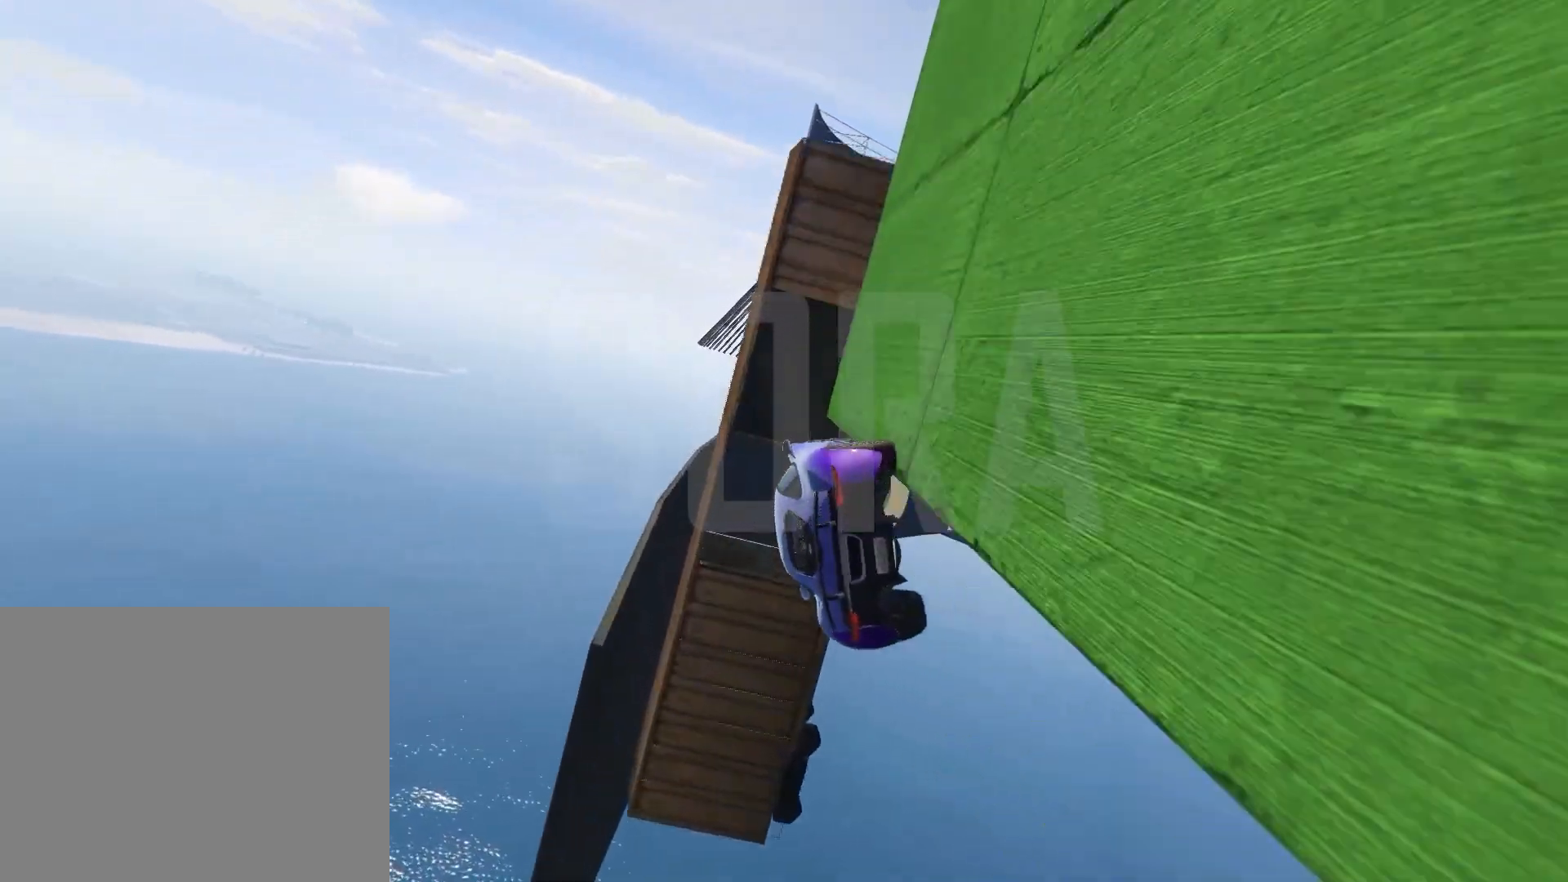
Gameplay with keyboard; each line is a JSON object with the keys held at the frame after it. "events" lists presses ("down") and releases ("up") of "a", "ctrl", "d", "e", "q", "s", "shift", "space" and "w" between this image and that frame as [ms after this image, input, new state], when the widget could be followed in between. No other keys are recorded. Mouse input is not recorded.
{"keys": ["w"], "events": []}
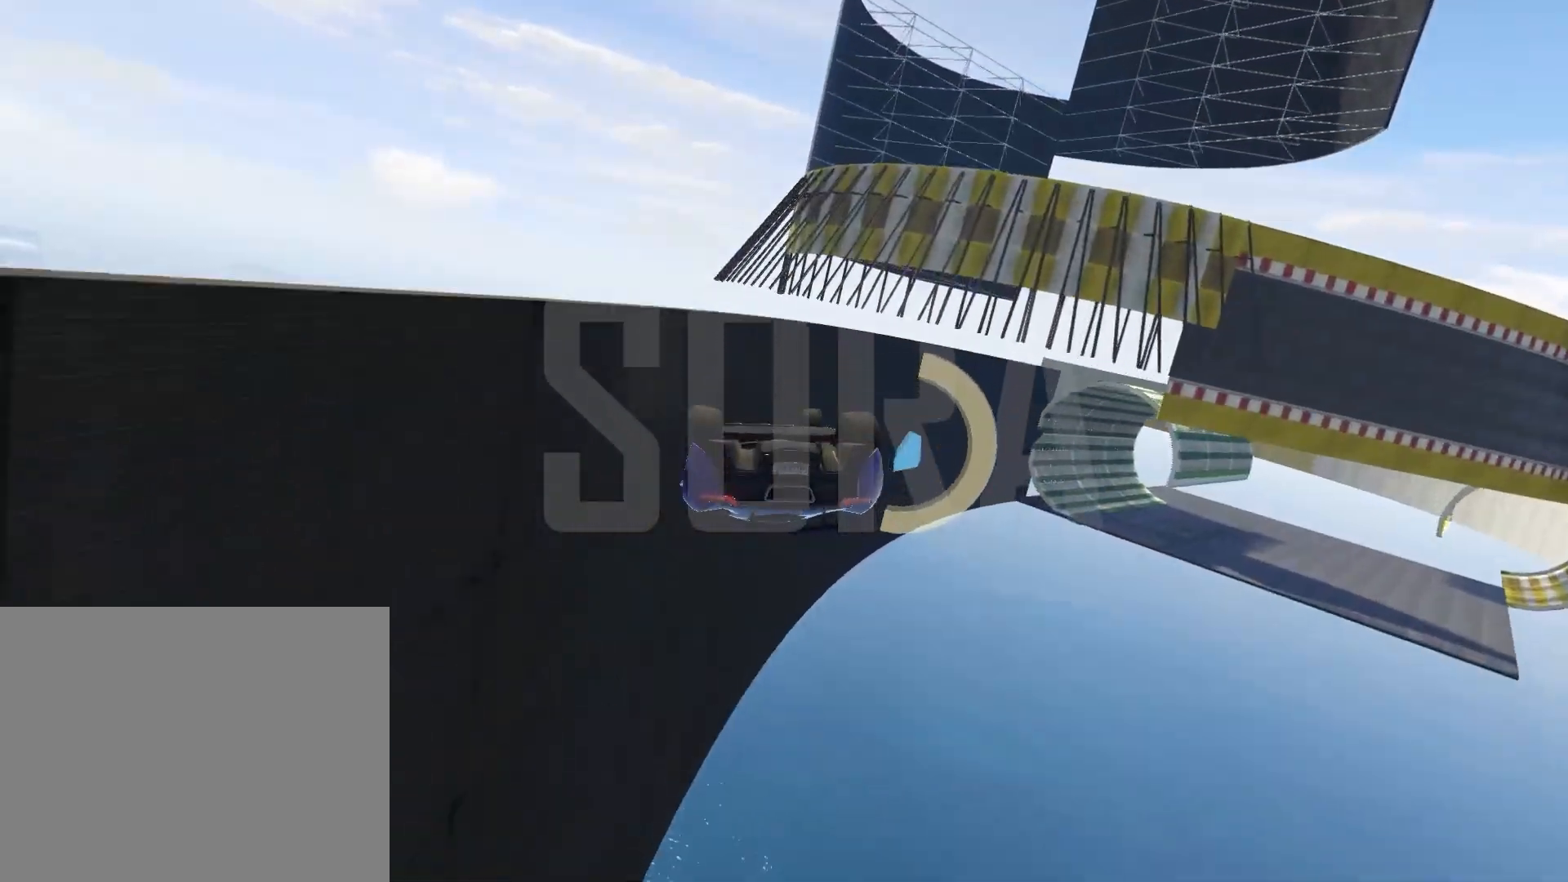
{"keys": ["w"], "events": [[400, "d", "down"], [483, "d", "up"]]}
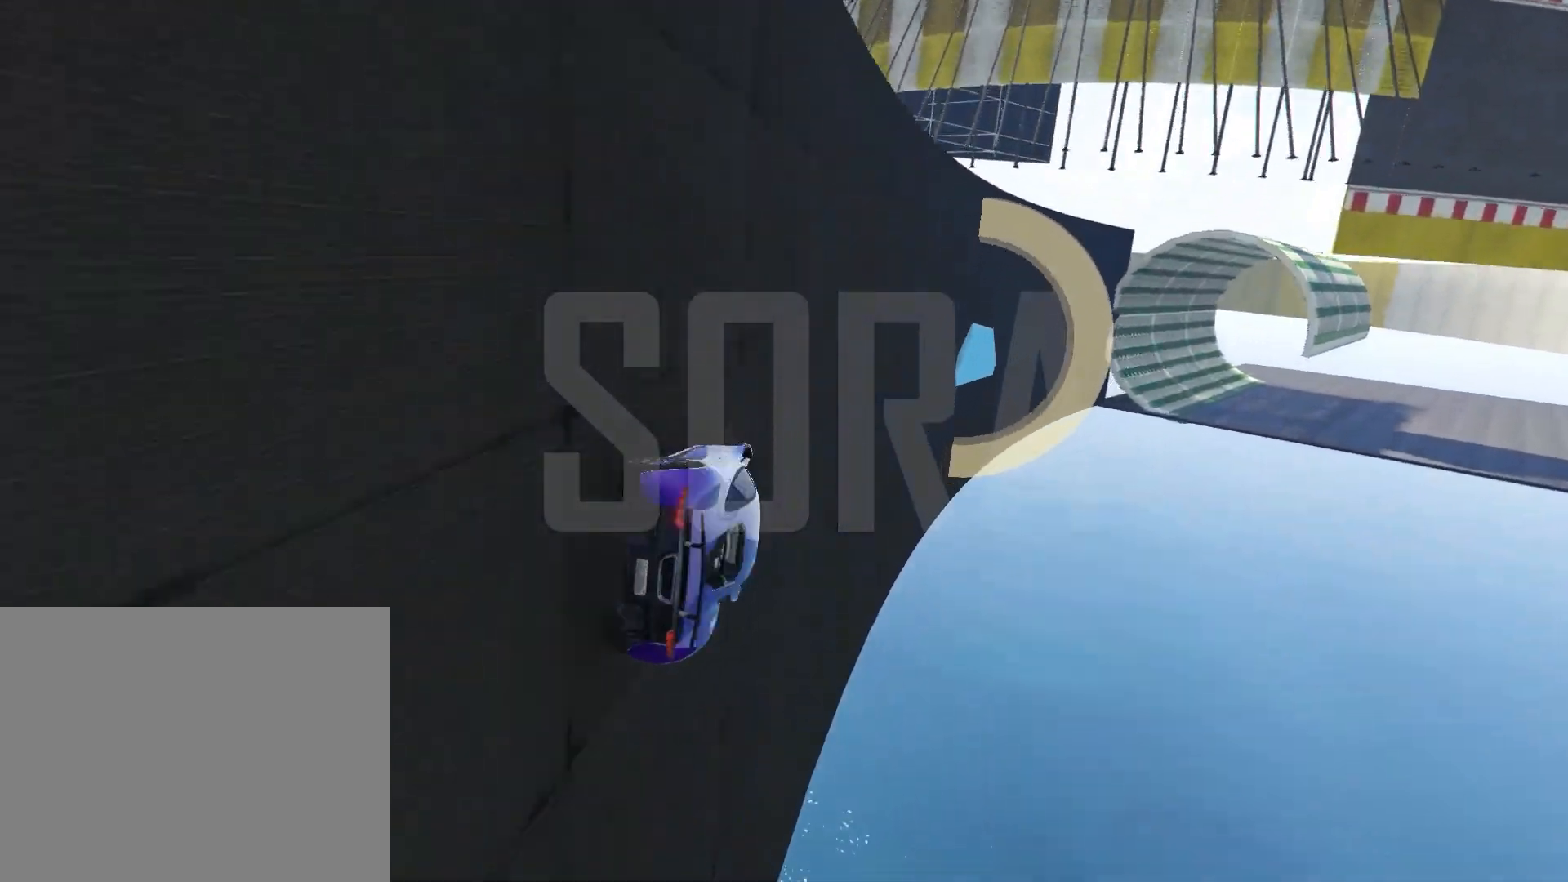
{"keys": ["a"], "events": [[267, "a", "down"], [483, "w", "up"]]}
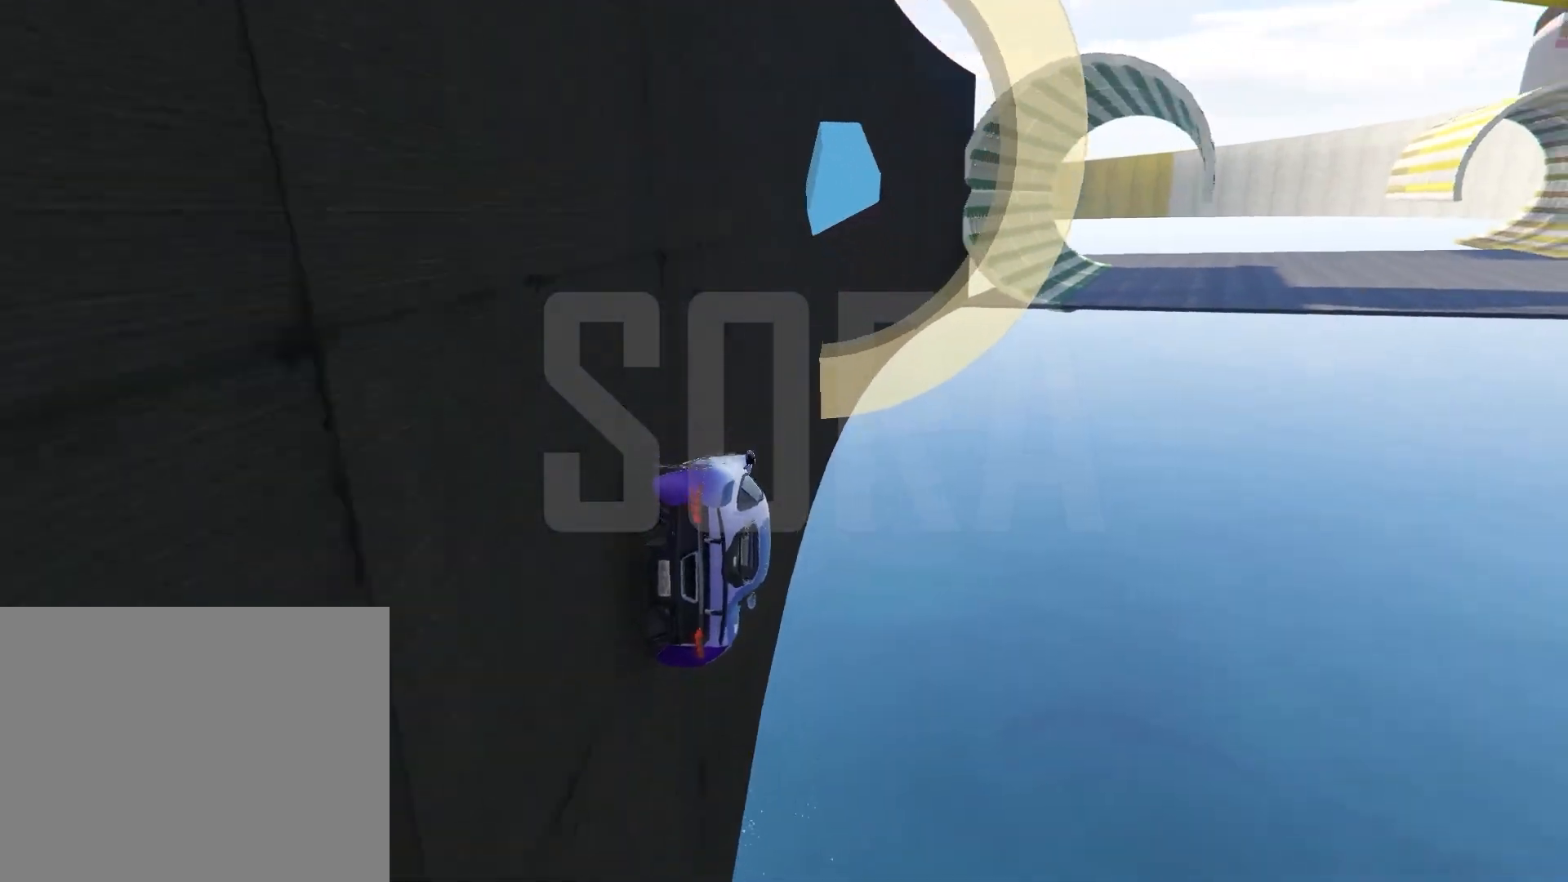
{"keys": ["a"], "events": [[183, "a", "up"], [433, "a", "down"]]}
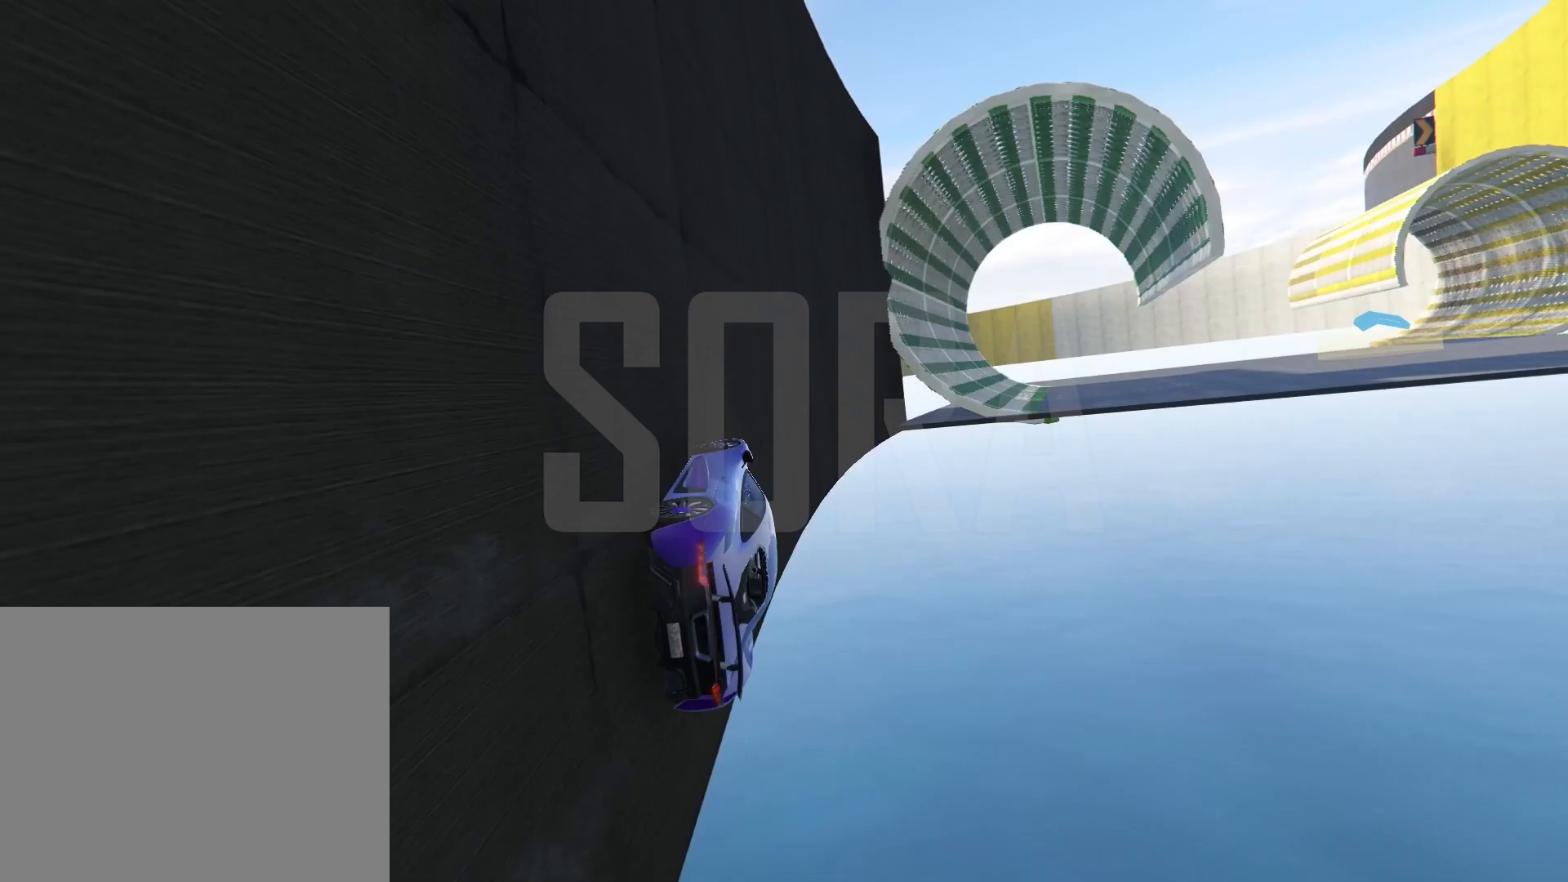
{"keys": [], "events": [[50, "a", "up"], [183, "a", "down"], [450, "a", "up"]]}
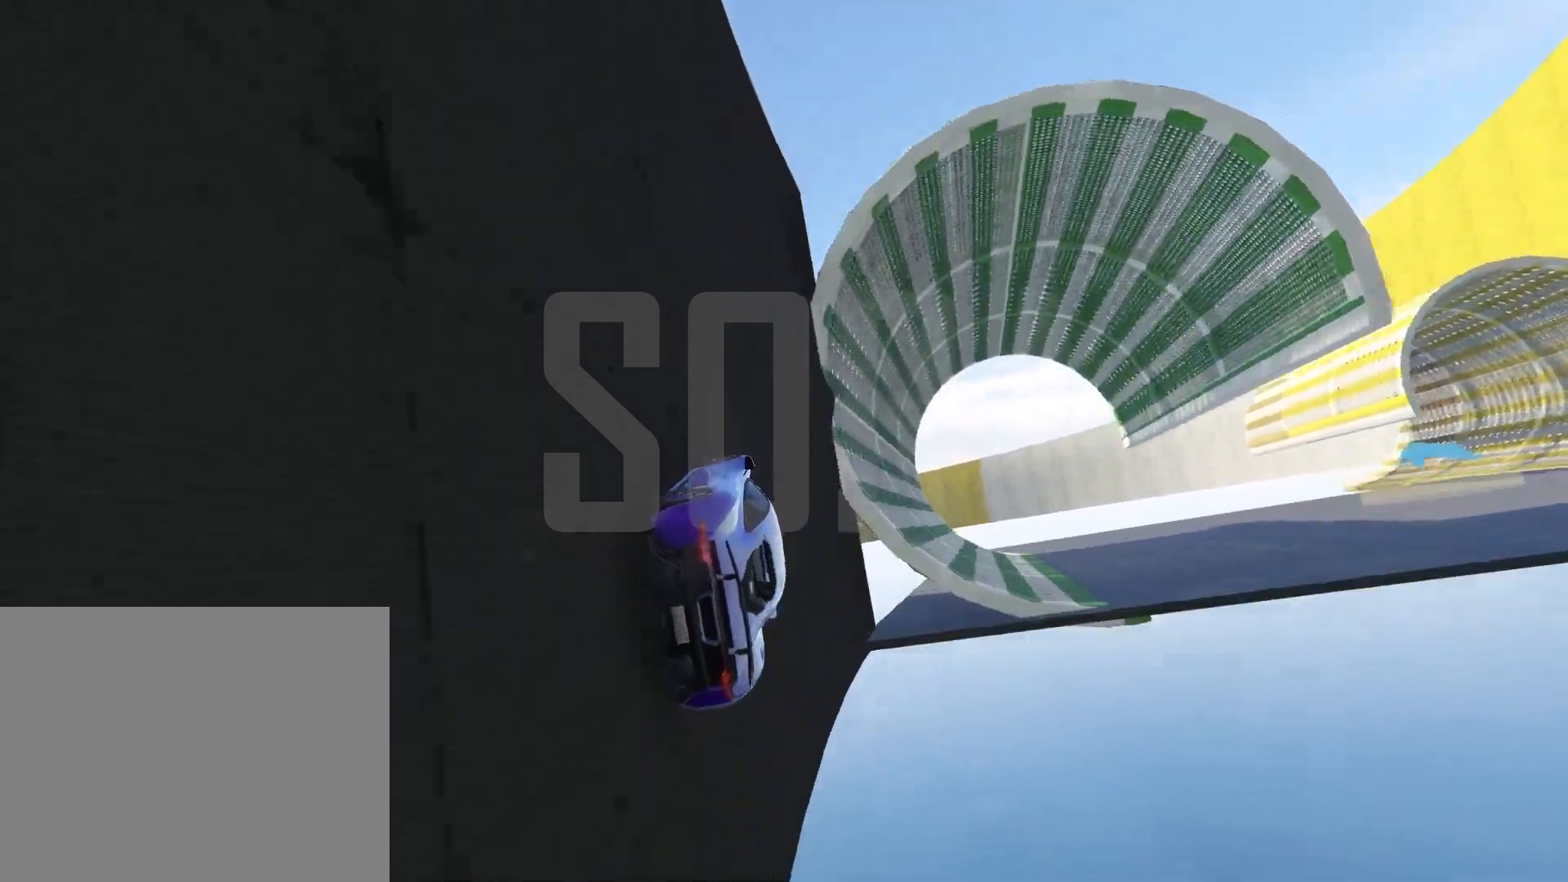
{"keys": ["d", "s"], "events": [[250, "s", "down"], [367, "d", "down"]]}
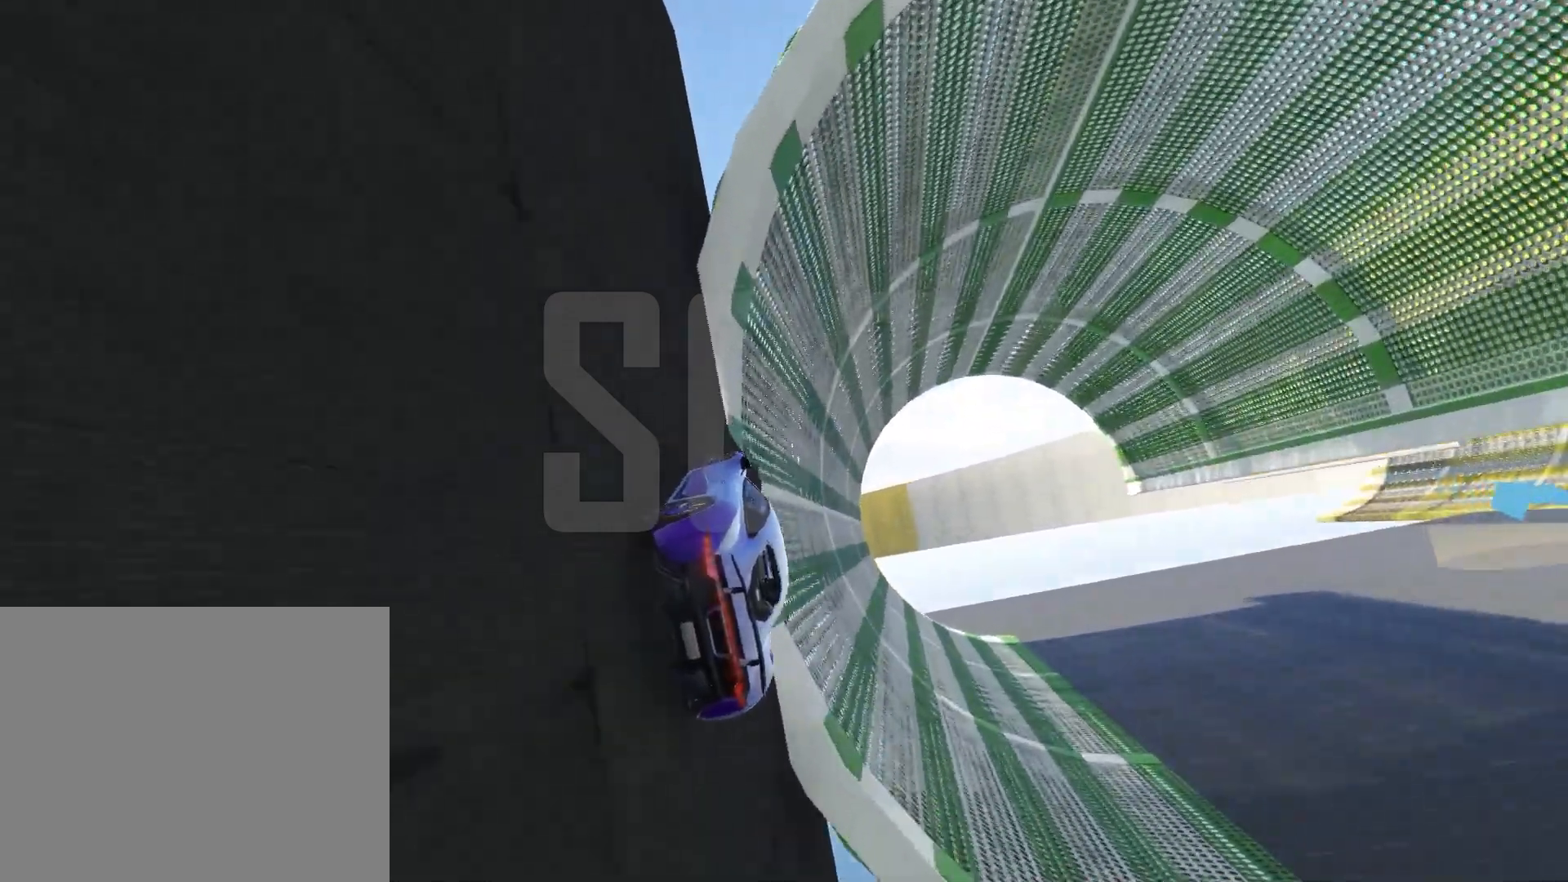
{"keys": [], "events": [[400, "d", "up"], [450, "s", "up"]]}
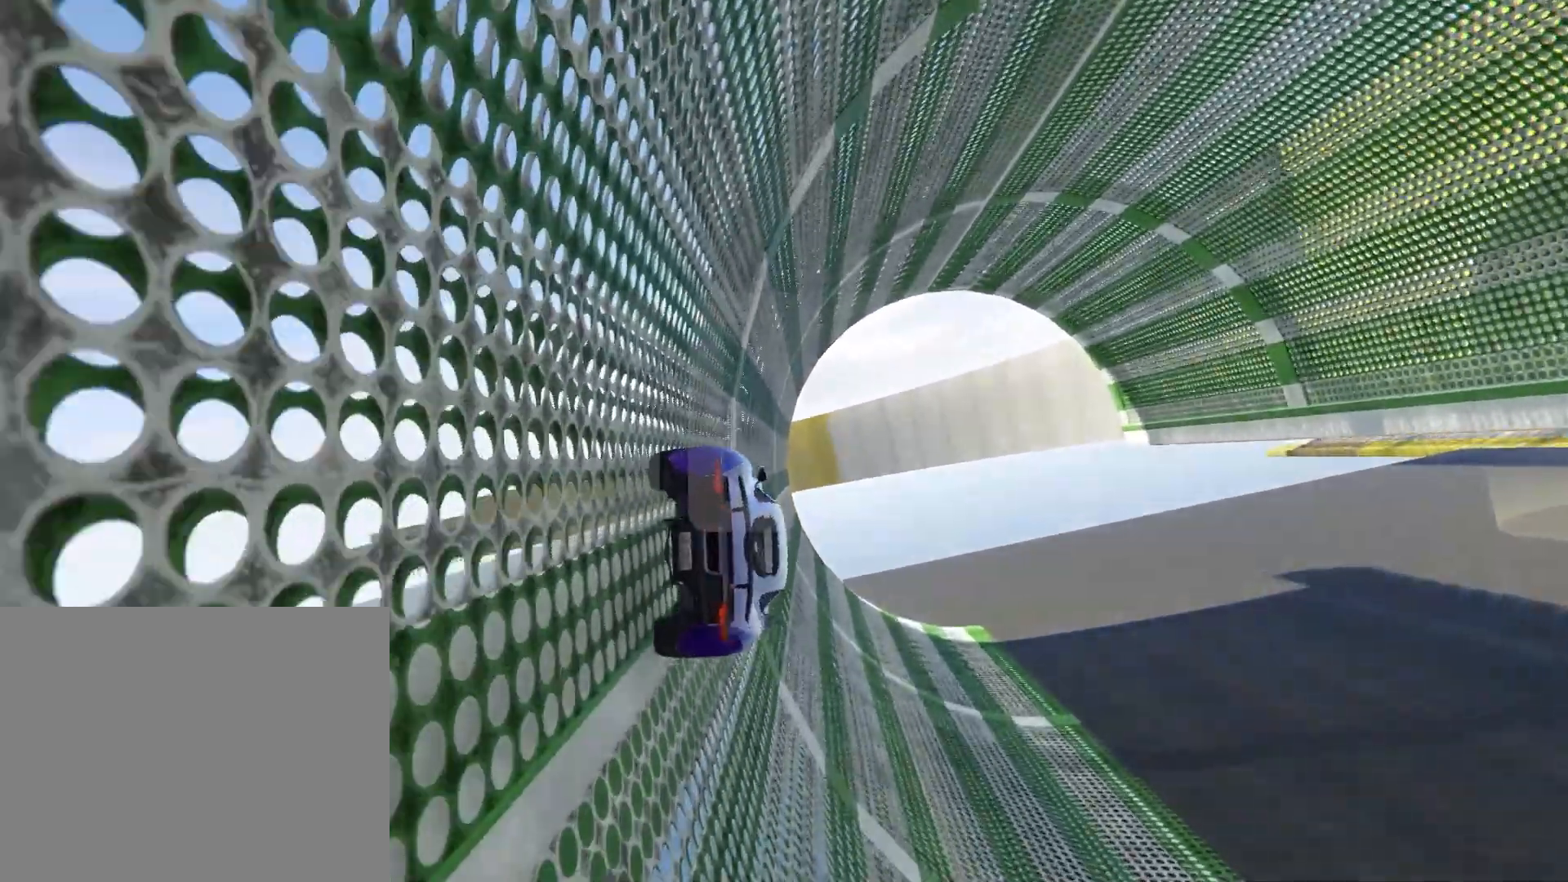
{"keys": ["d"], "events": [[183, "d", "down"]]}
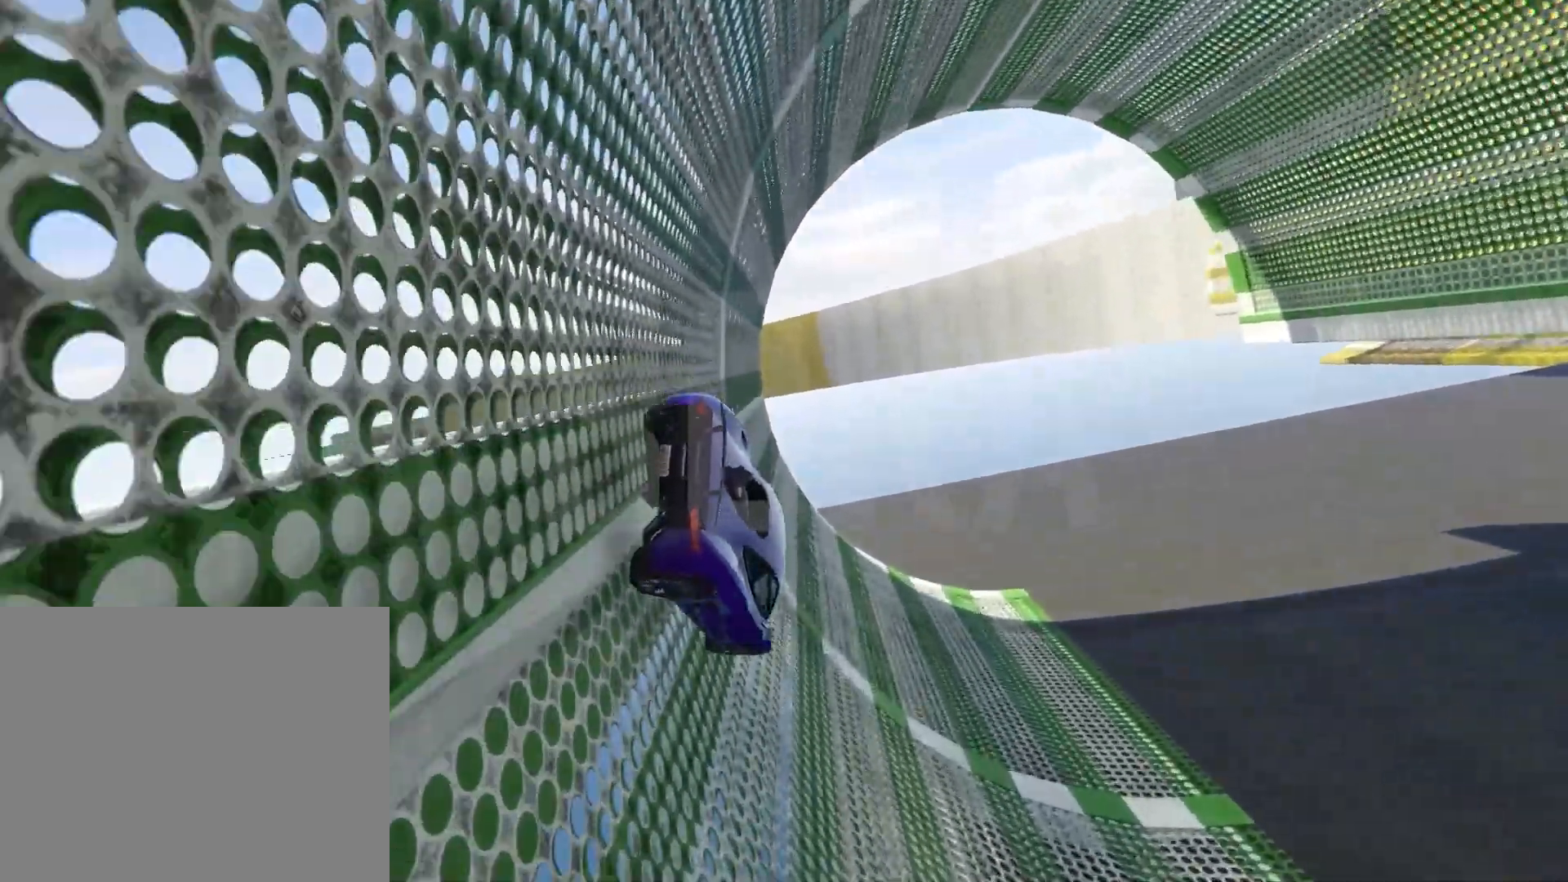
{"keys": ["d"], "events": [[17, "d", "up"], [200, "a", "down"], [283, "a", "up"], [400, "d", "down"]]}
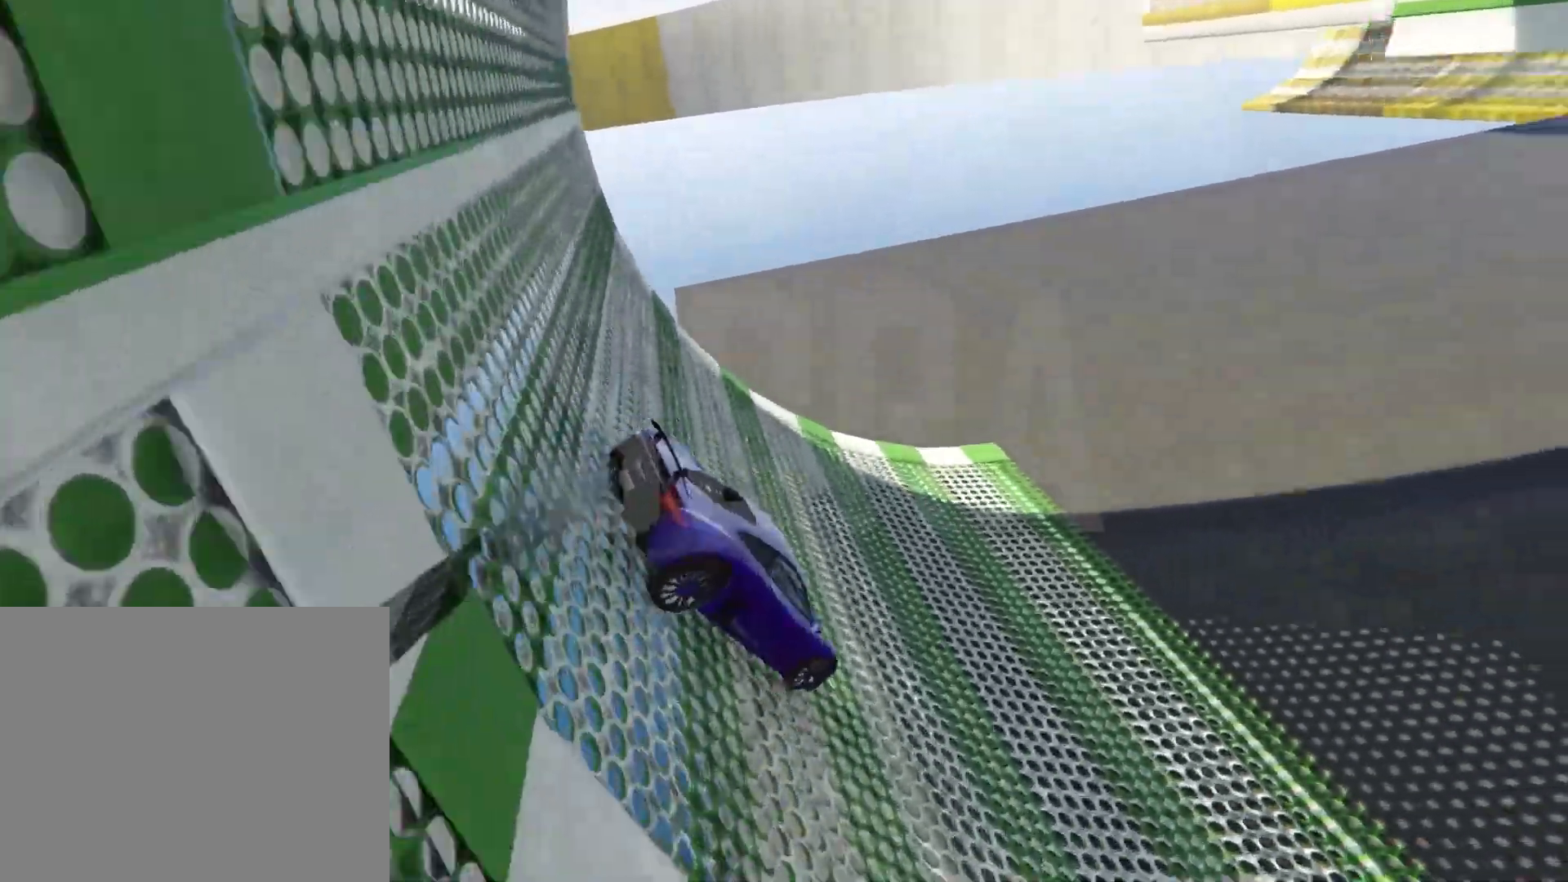
{"keys": ["a"], "events": [[167, "d", "up"], [283, "a", "down"]]}
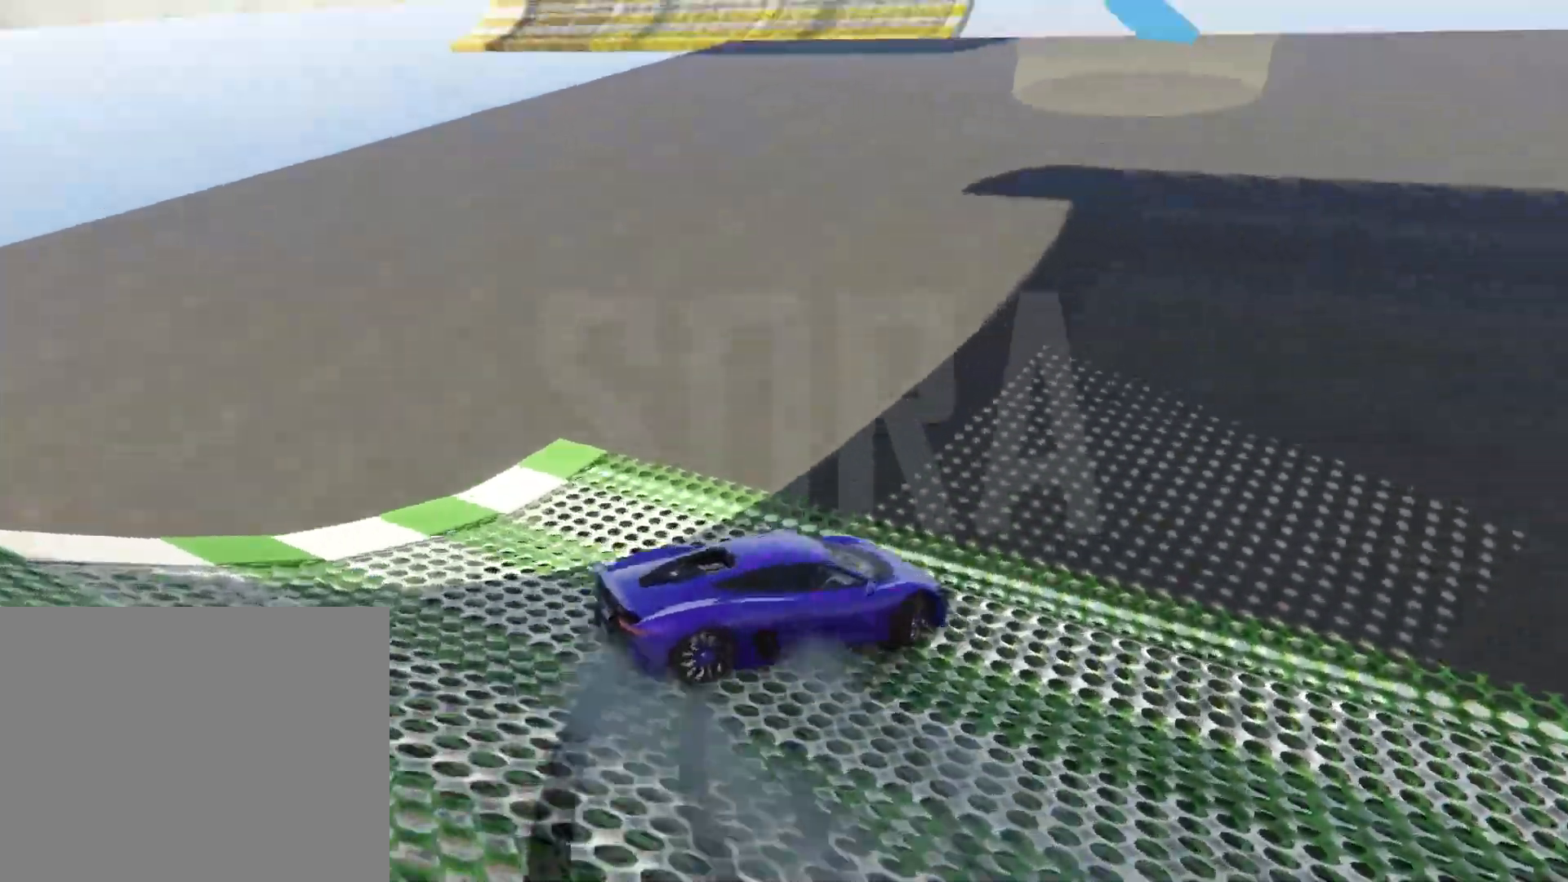
{"keys": ["a", "w"], "events": [[267, "w", "down"]]}
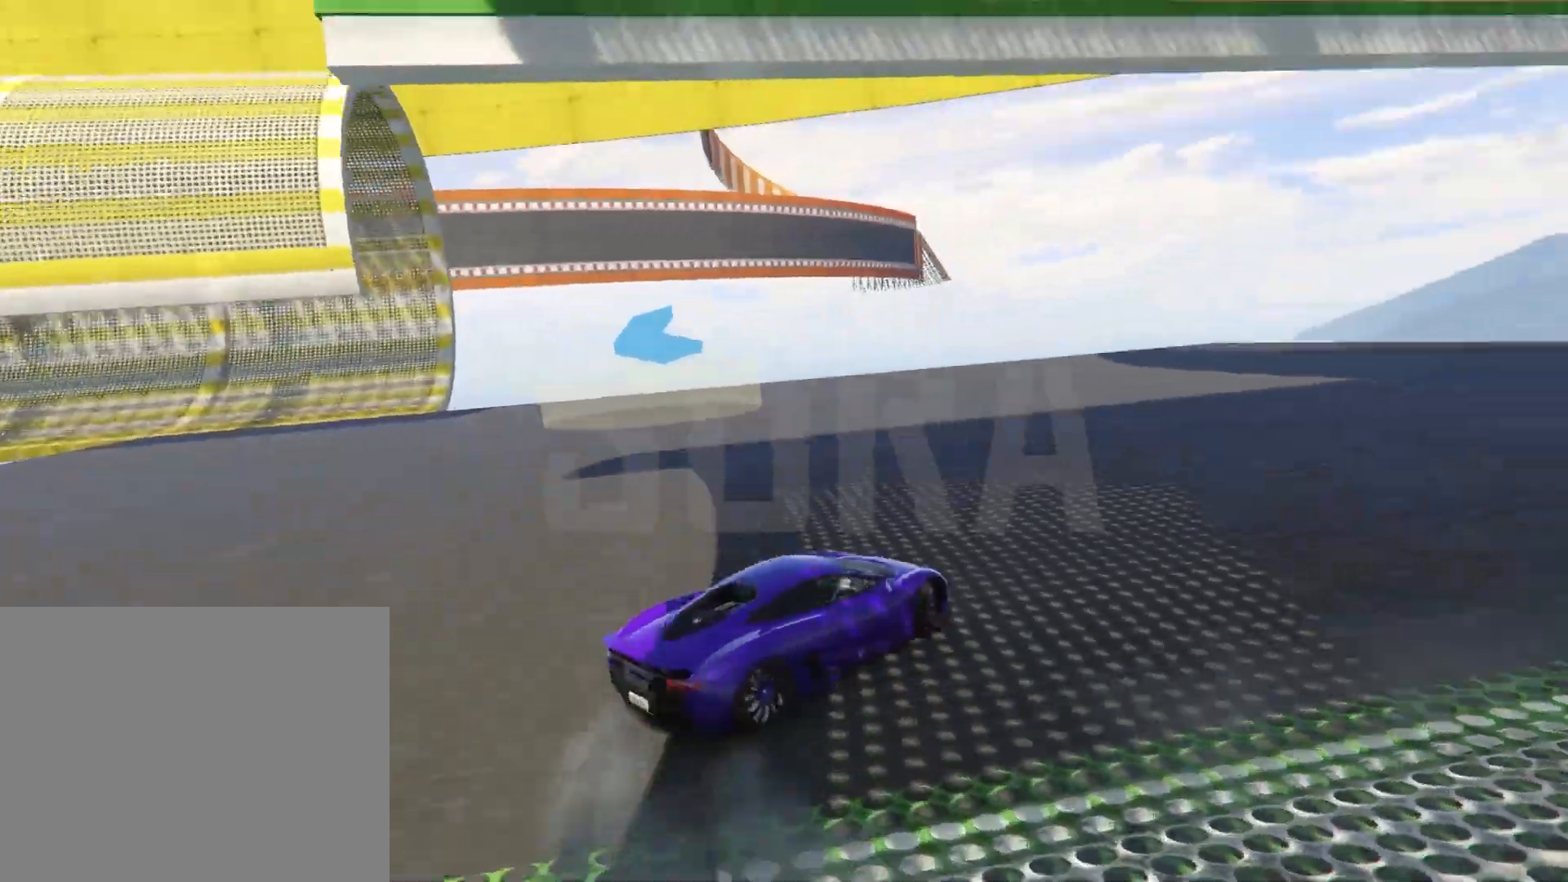
{"keys": ["a", "w"], "events": [[117, "a", "up"], [367, "a", "down"]]}
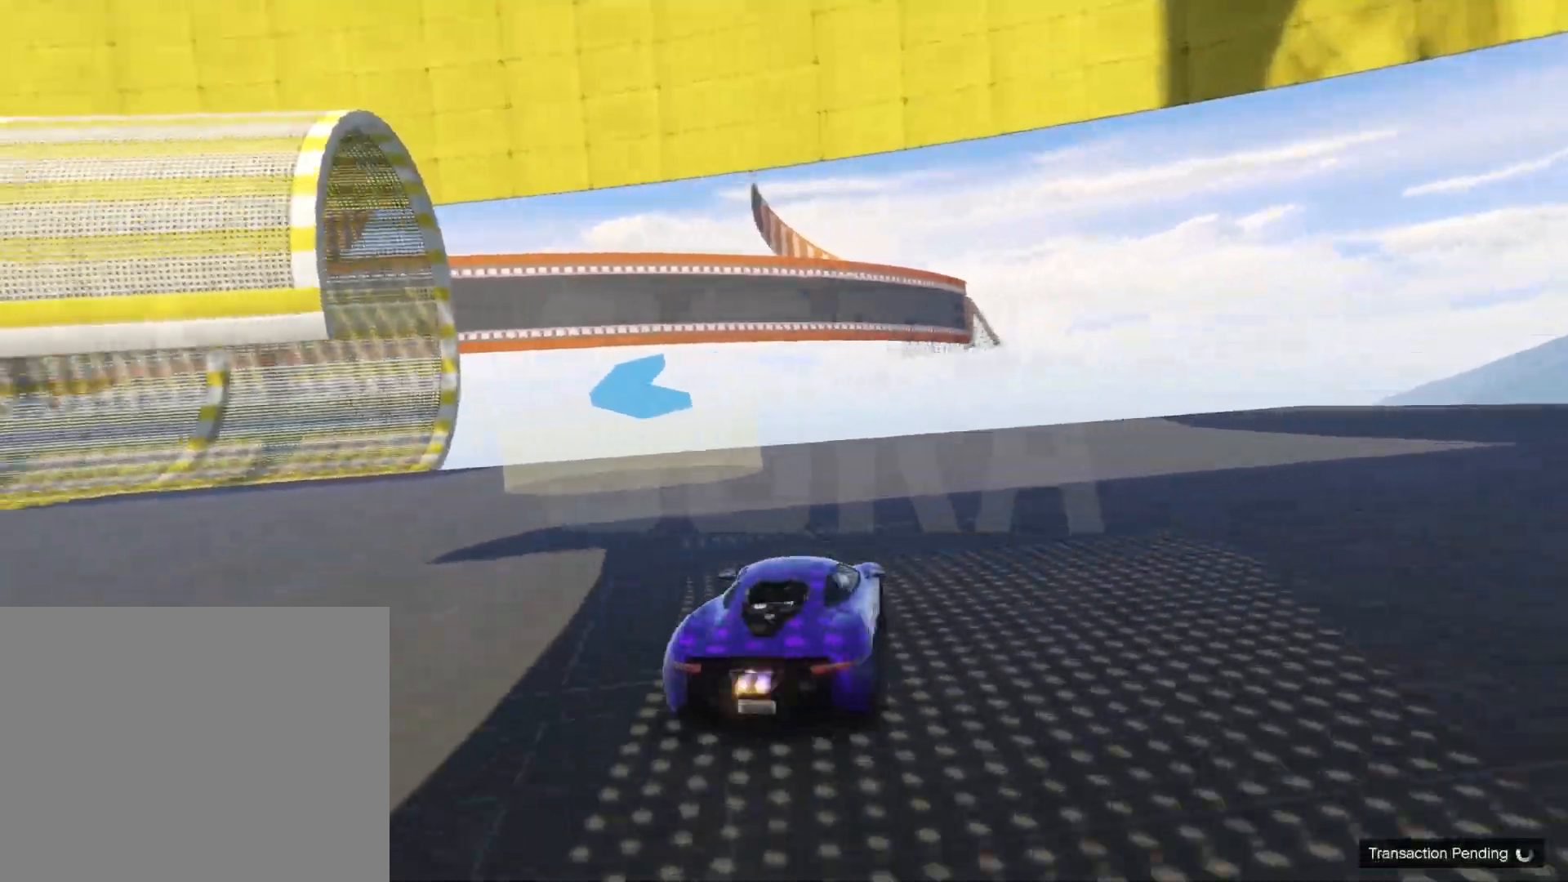
{"keys": ["w"], "events": [[183, "a", "up"], [350, "a", "down"], [500, "a", "up"]]}
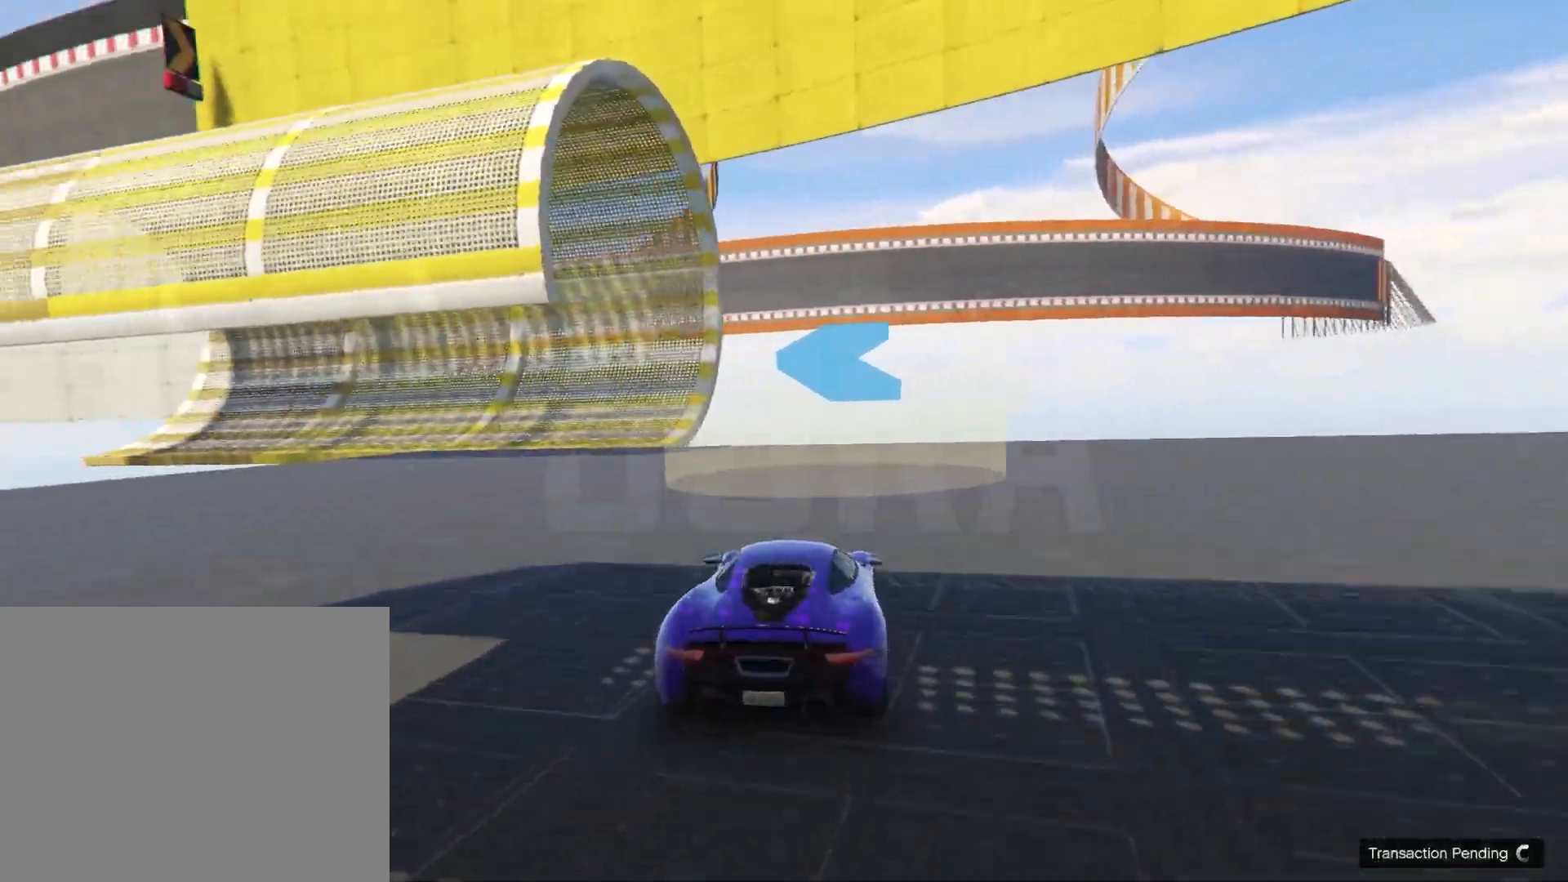
{"keys": ["w"], "events": [[333, "a", "down"], [433, "a", "up"]]}
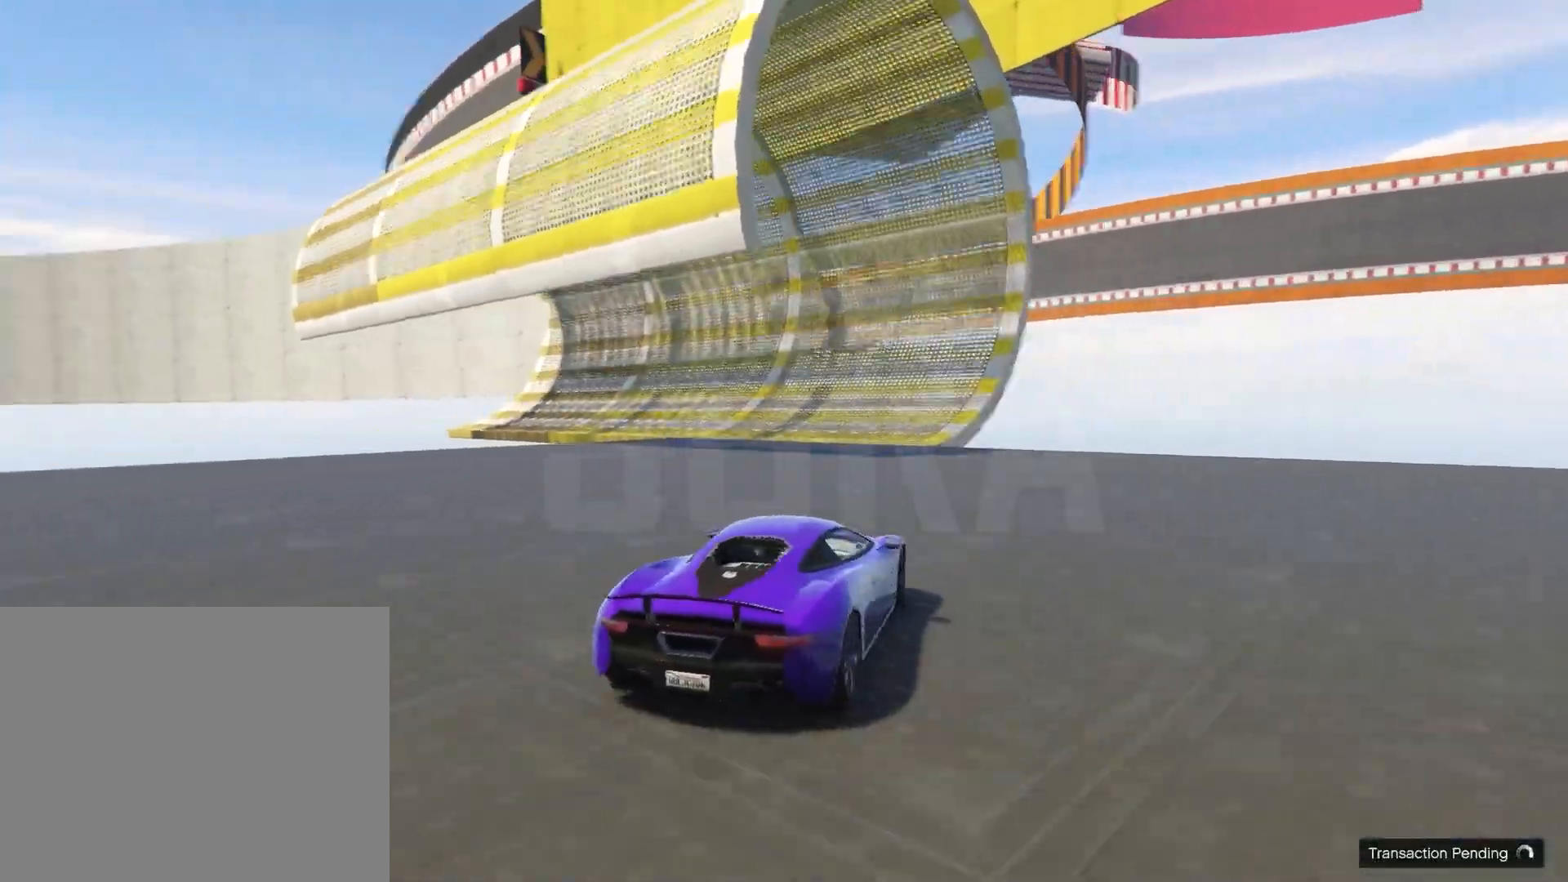
{"keys": ["a", "w"], "events": [[67, "a", "down"], [150, "a", "up"], [417, "a", "down"]]}
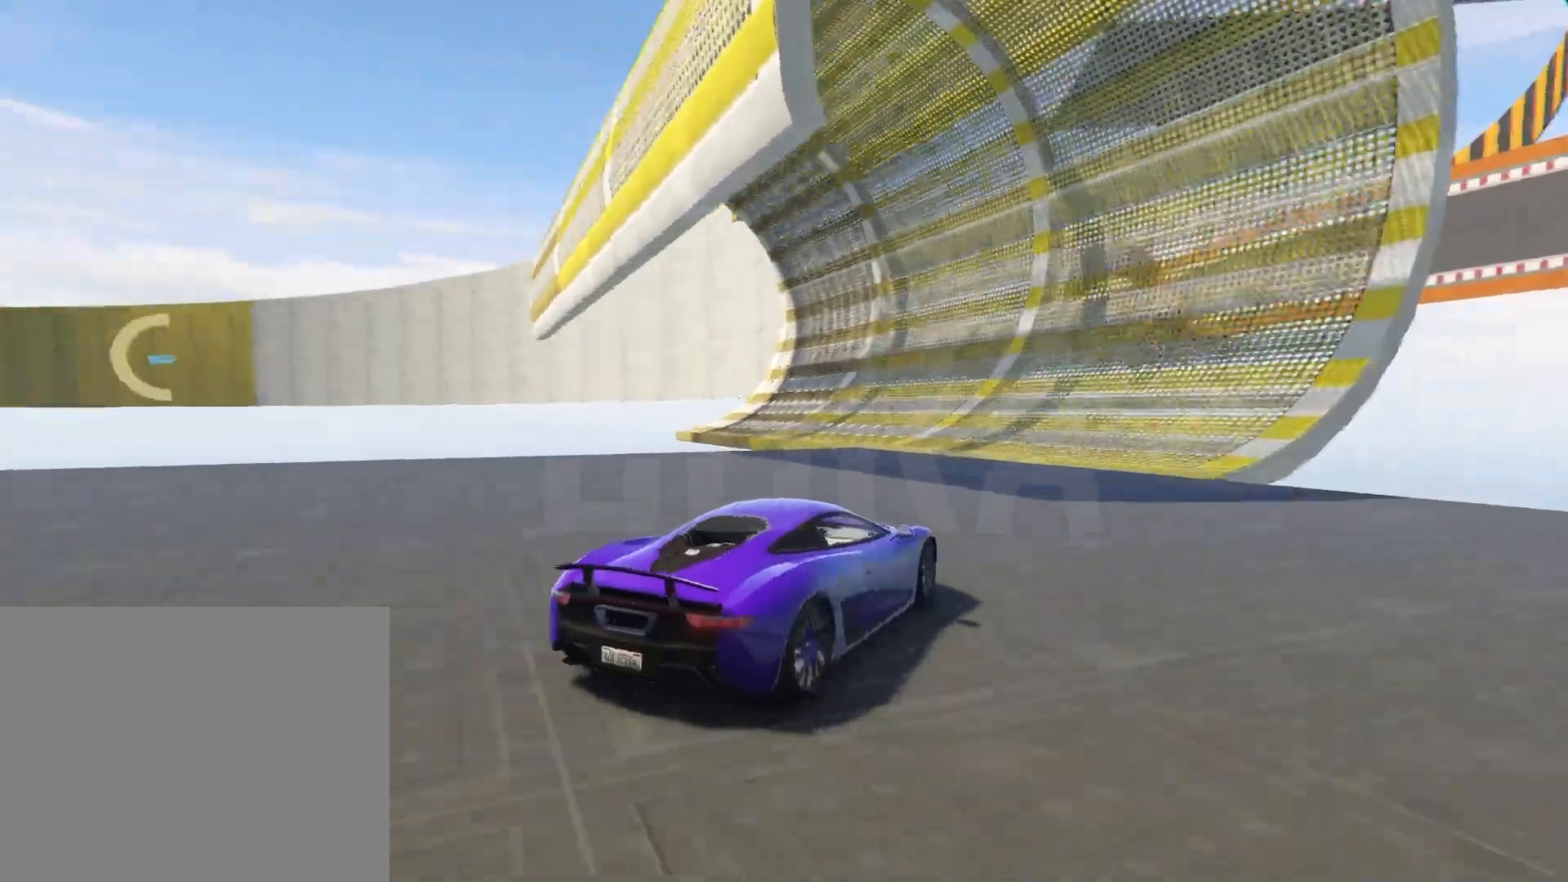
{"keys": ["w"], "events": [[200, "a", "up"]]}
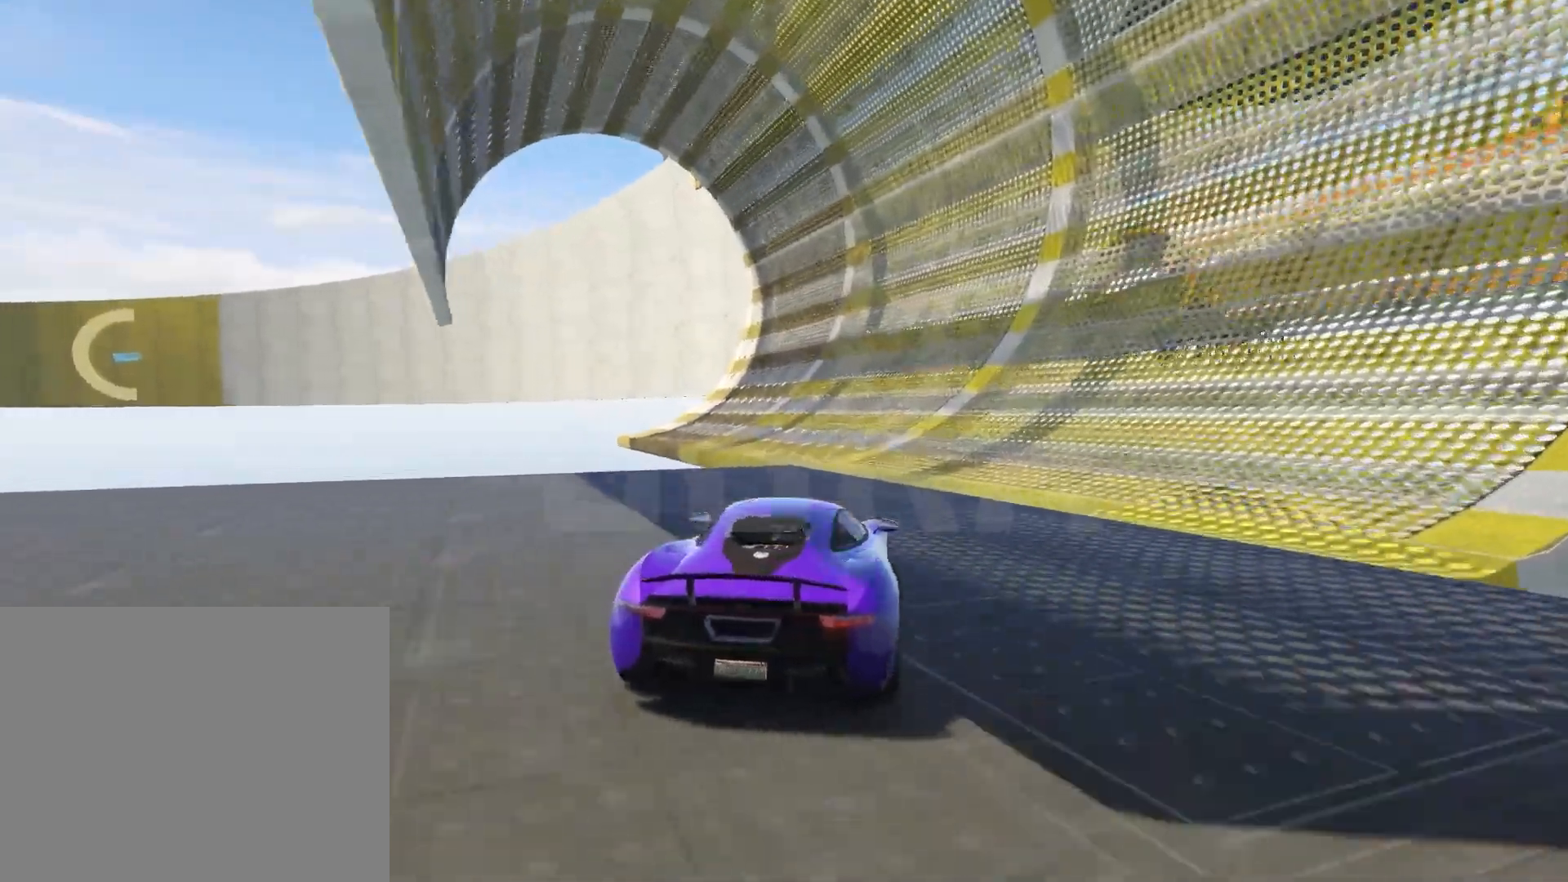
{"keys": ["w"], "events": []}
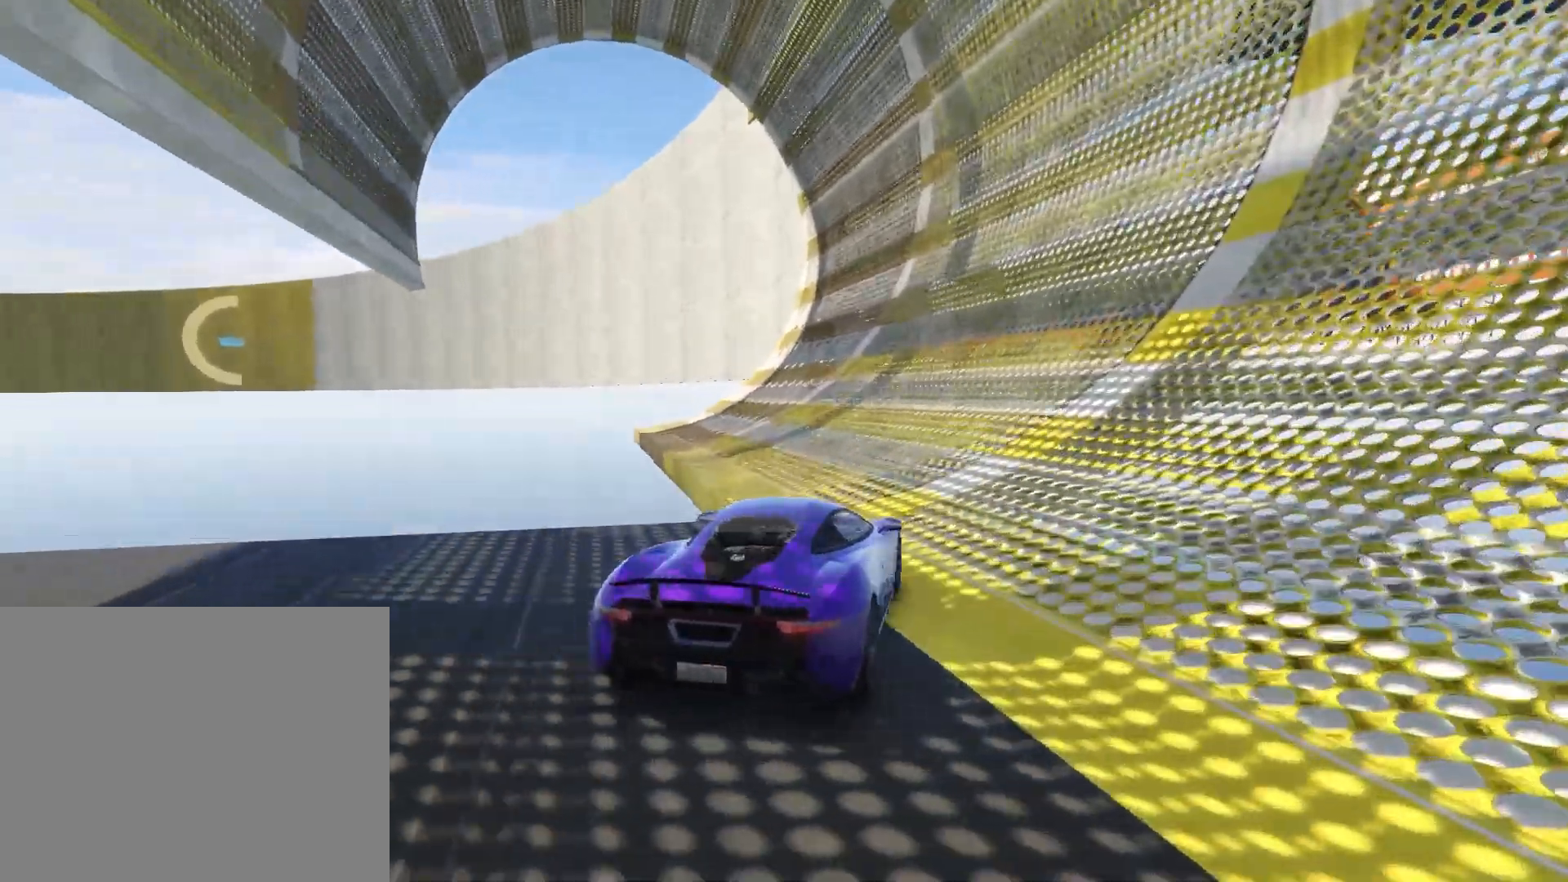
{"keys": ["w"], "events": [[417, "space", "down"], [500, "space", "up"]]}
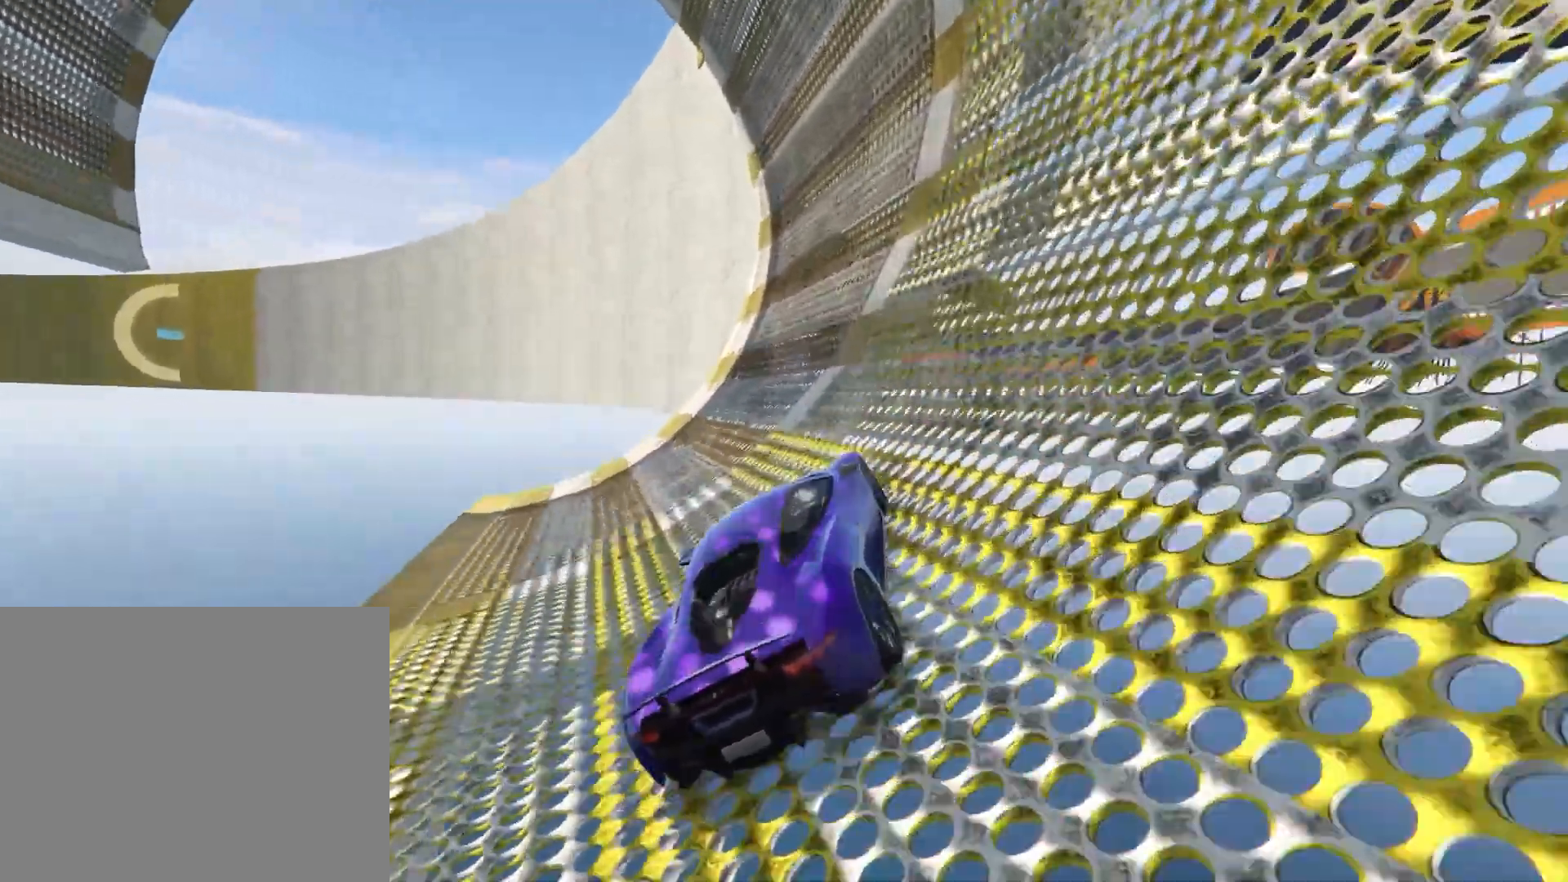
{"keys": ["w"], "events": [[333, "s", "down"], [400, "s", "up"], [400, "space", "down"], [483, "space", "up"]]}
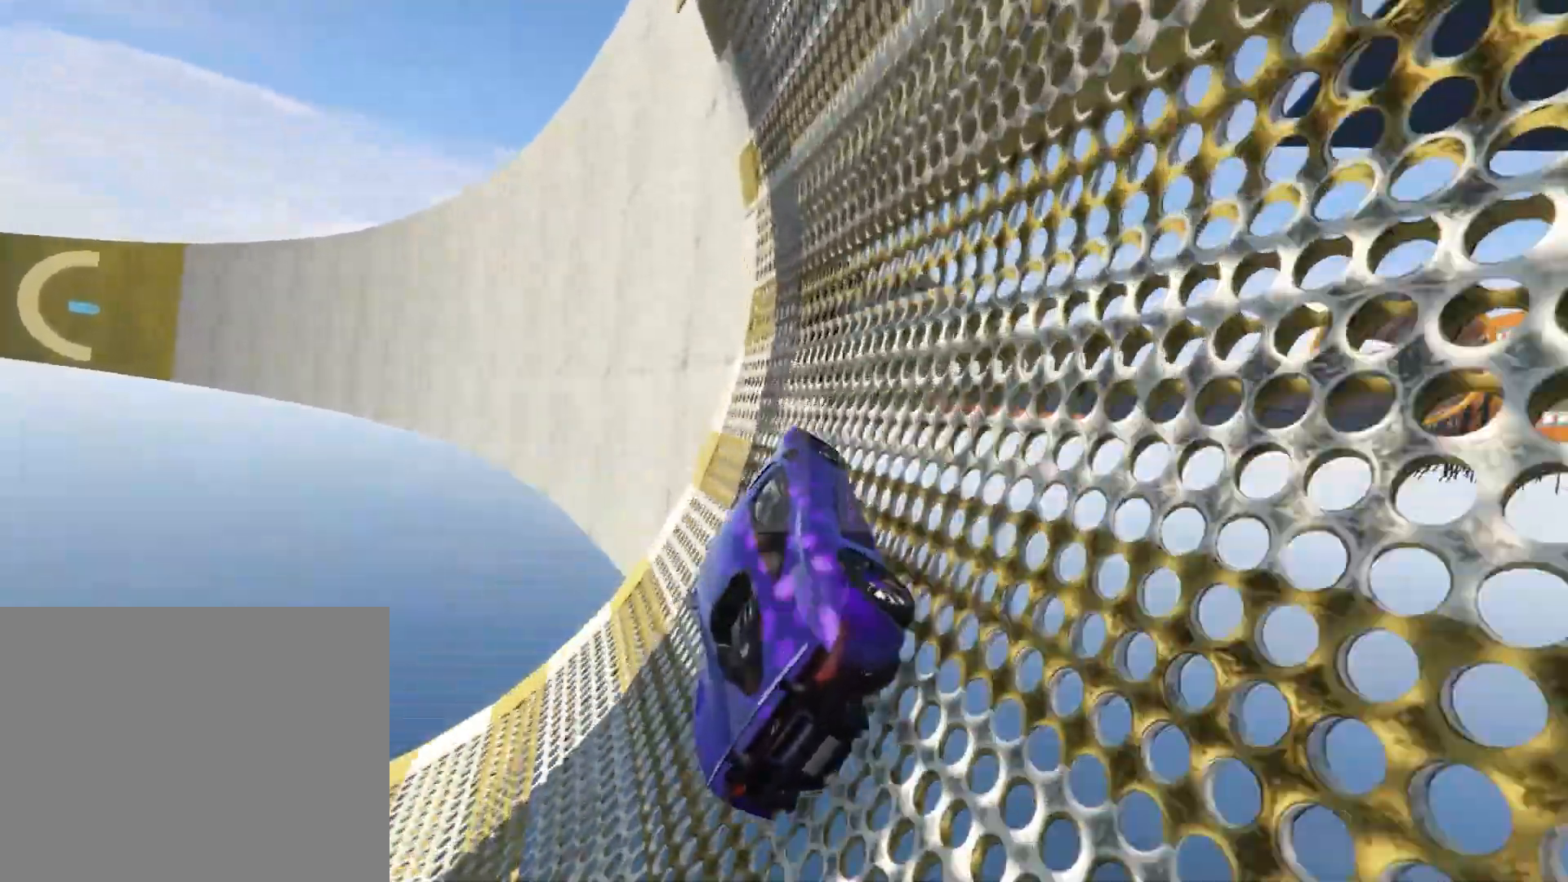
{"keys": ["w"], "events": [[67, "a", "down"], [117, "a", "up"]]}
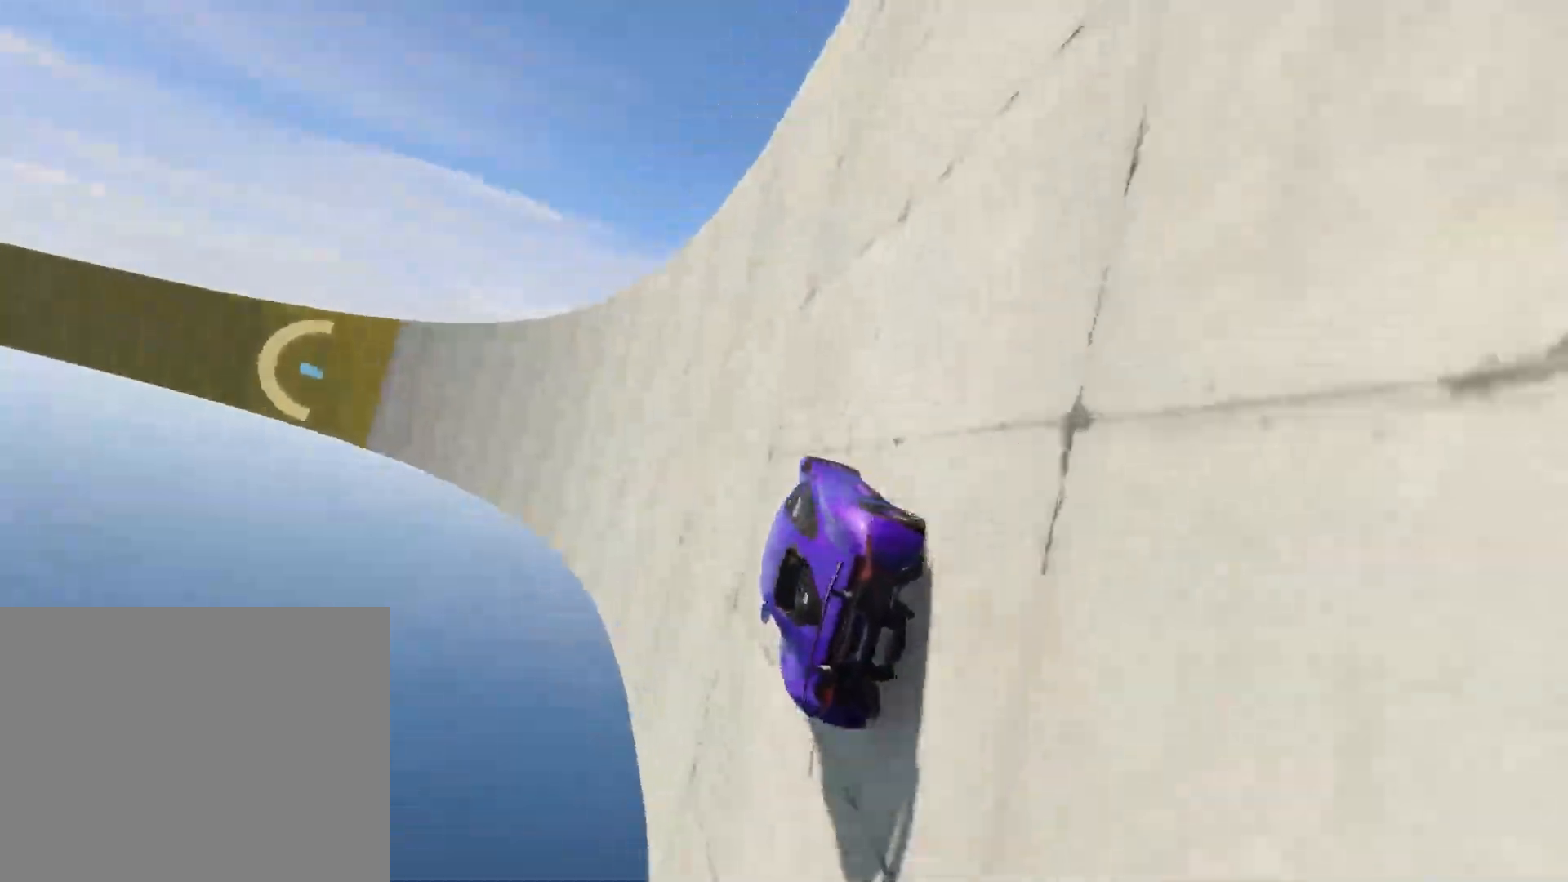
{"keys": ["w"], "events": []}
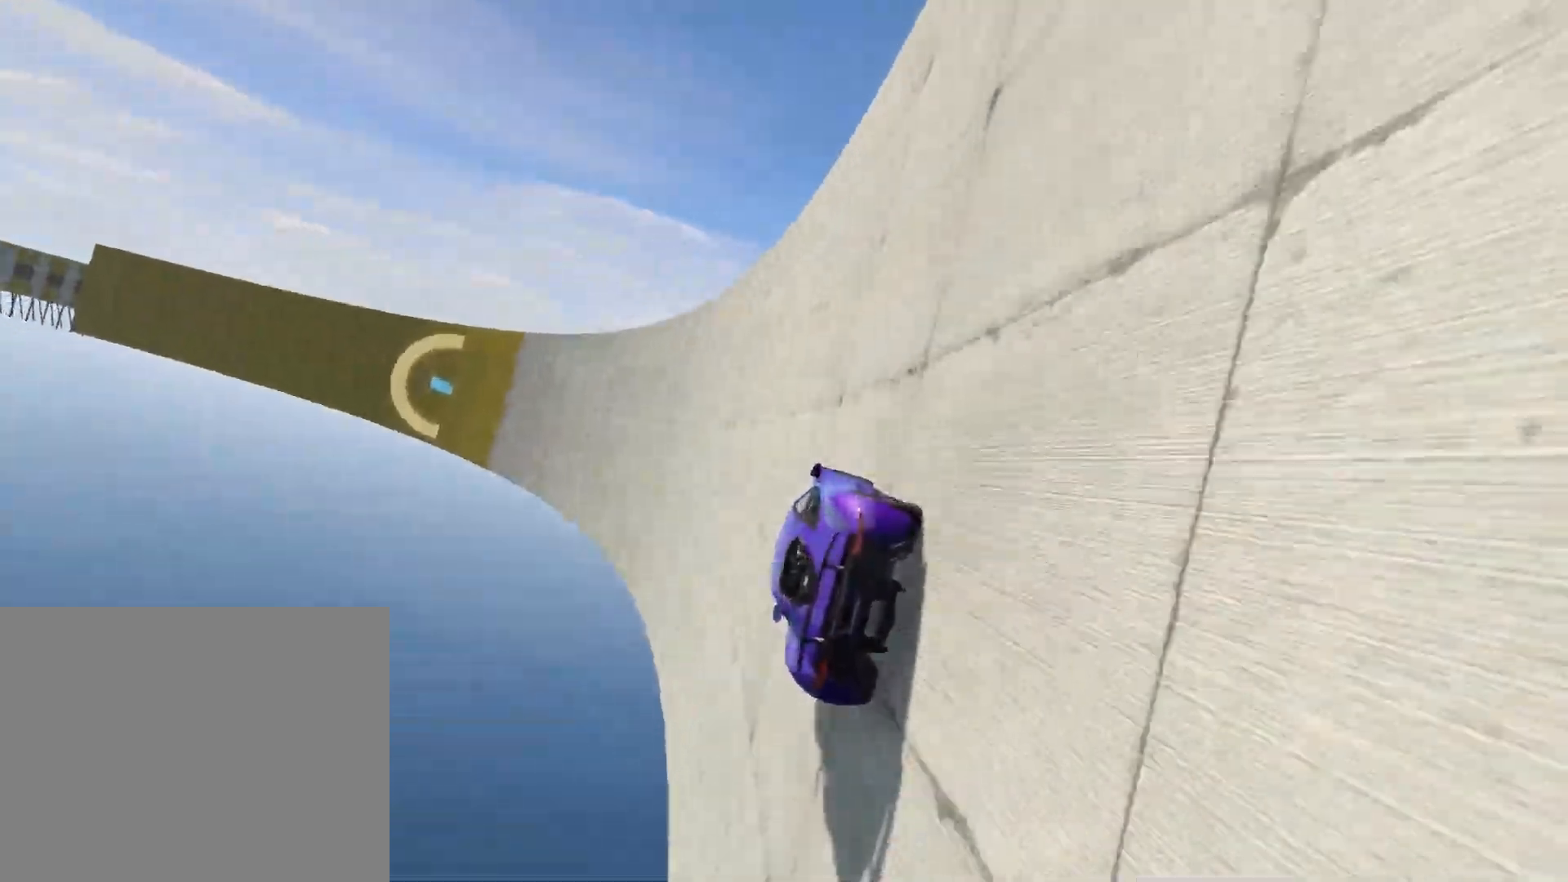
{"keys": ["w"], "events": []}
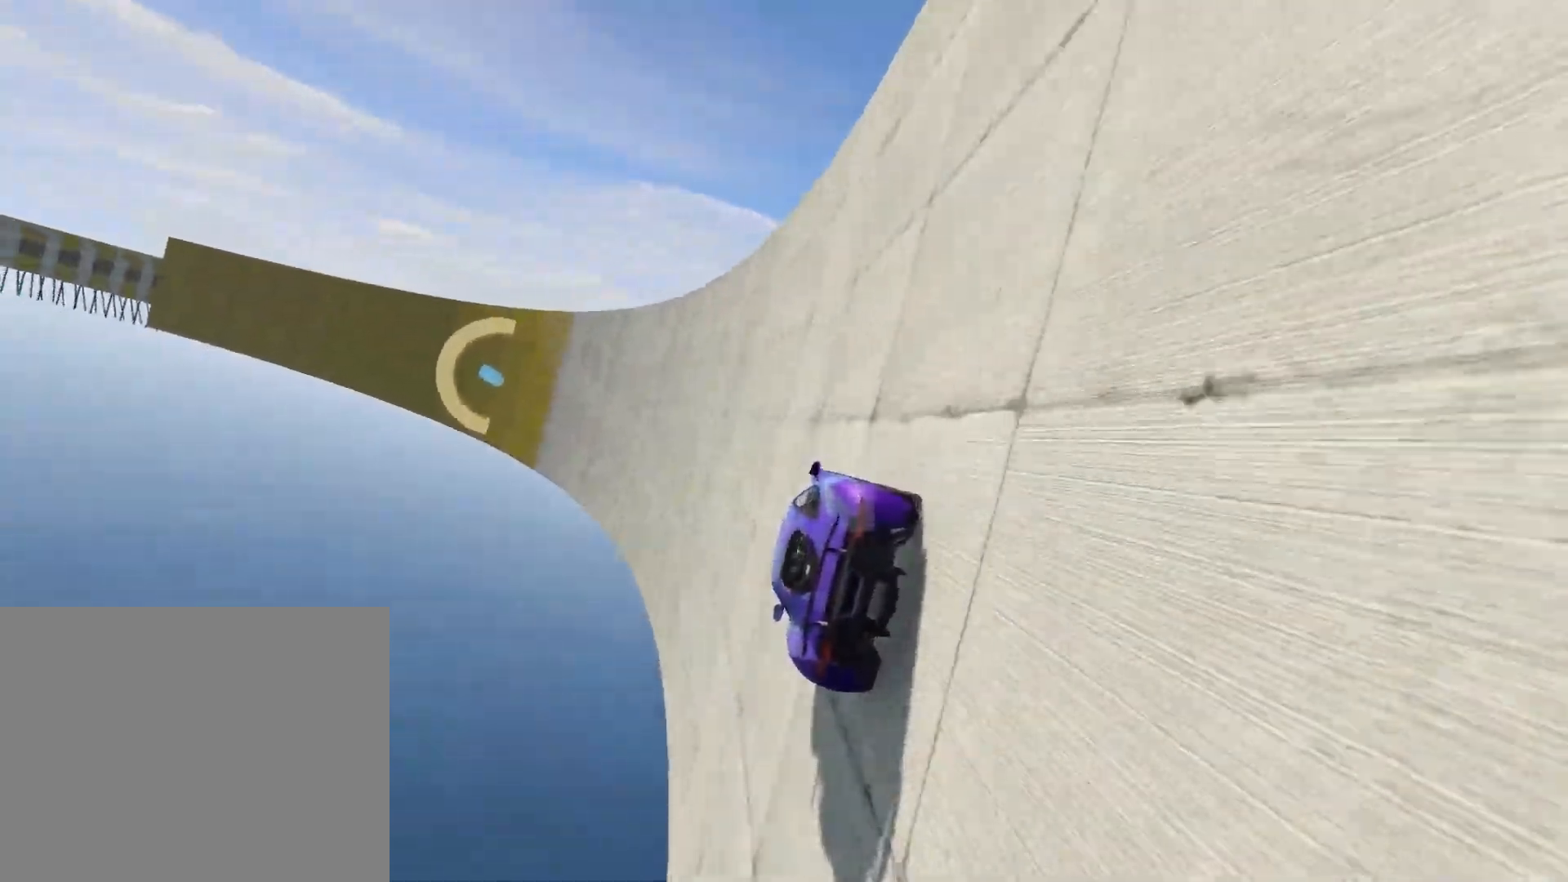
{"keys": ["w"], "events": [[217, "d", "down"], [317, "d", "up"]]}
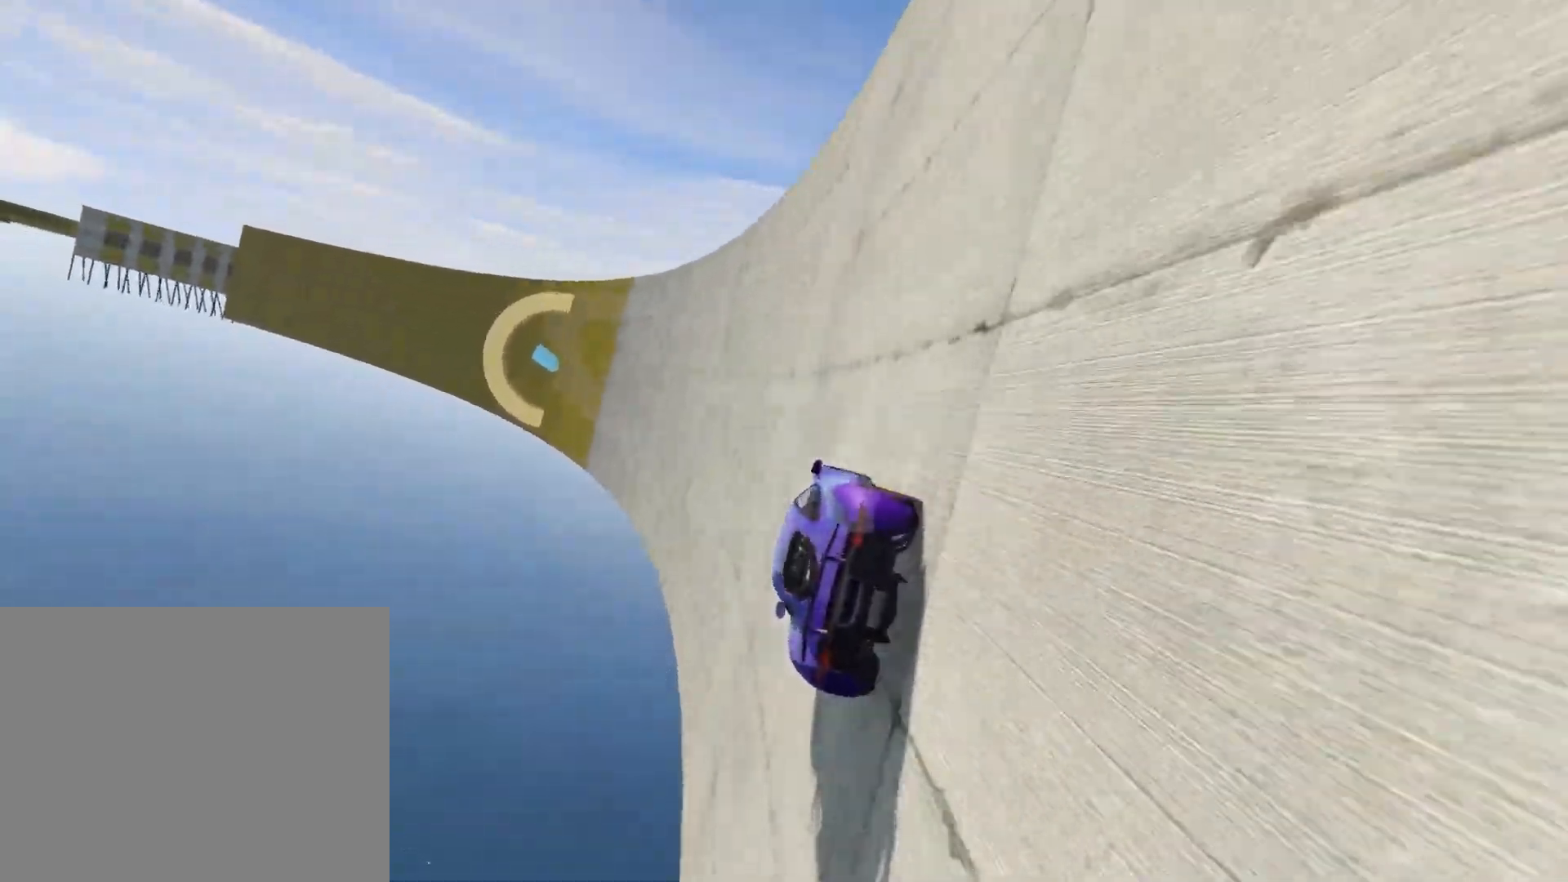
{"keys": ["d", "w"], "events": [[500, "d", "down"]]}
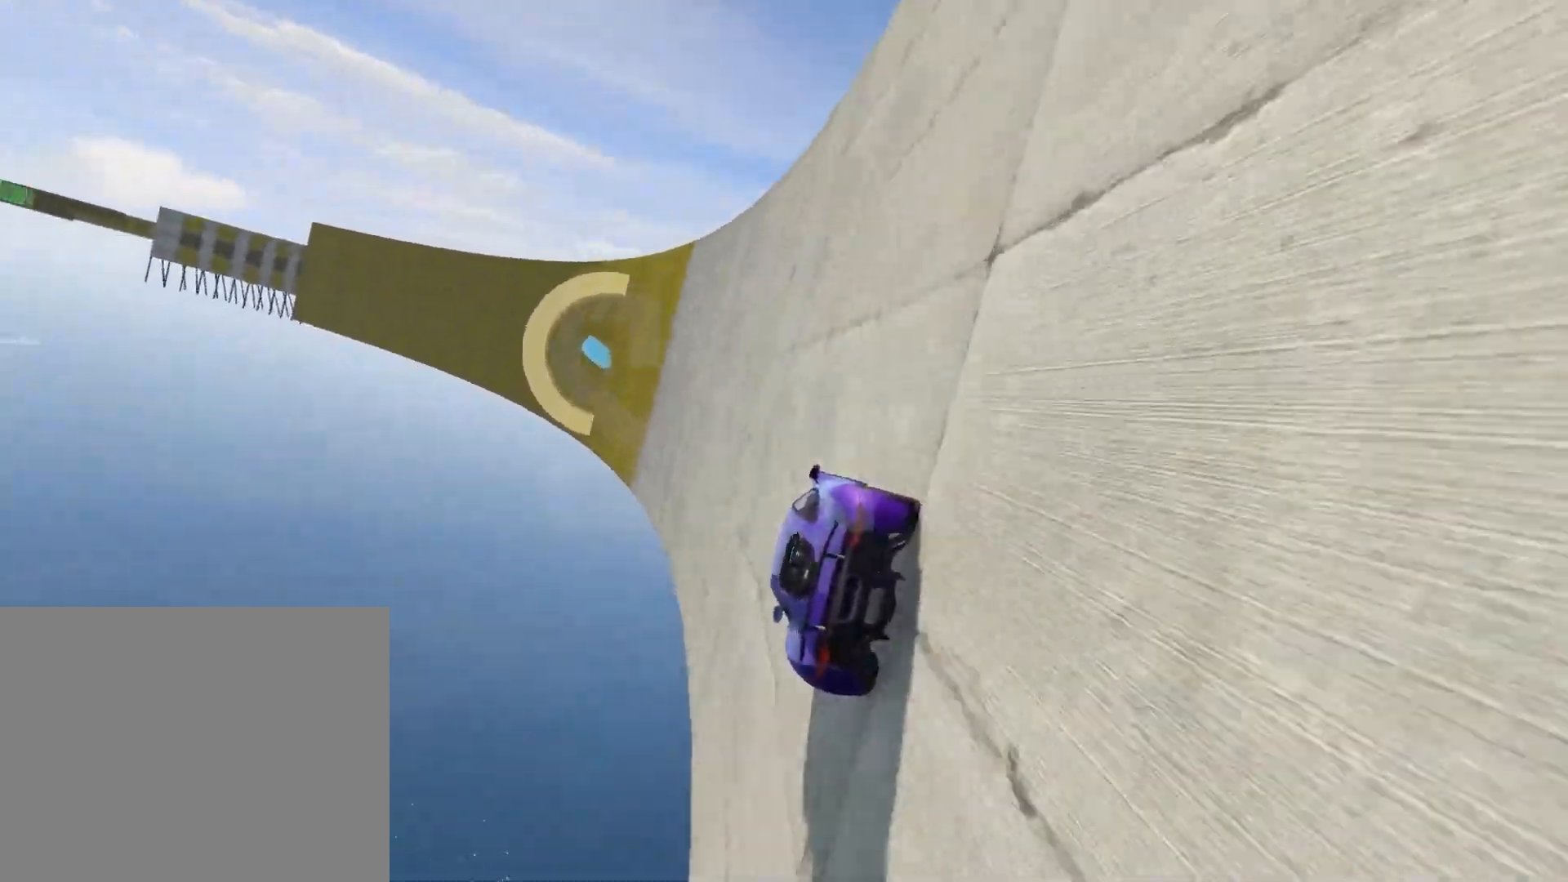
{"keys": ["w"], "events": [[83, "d", "up"]]}
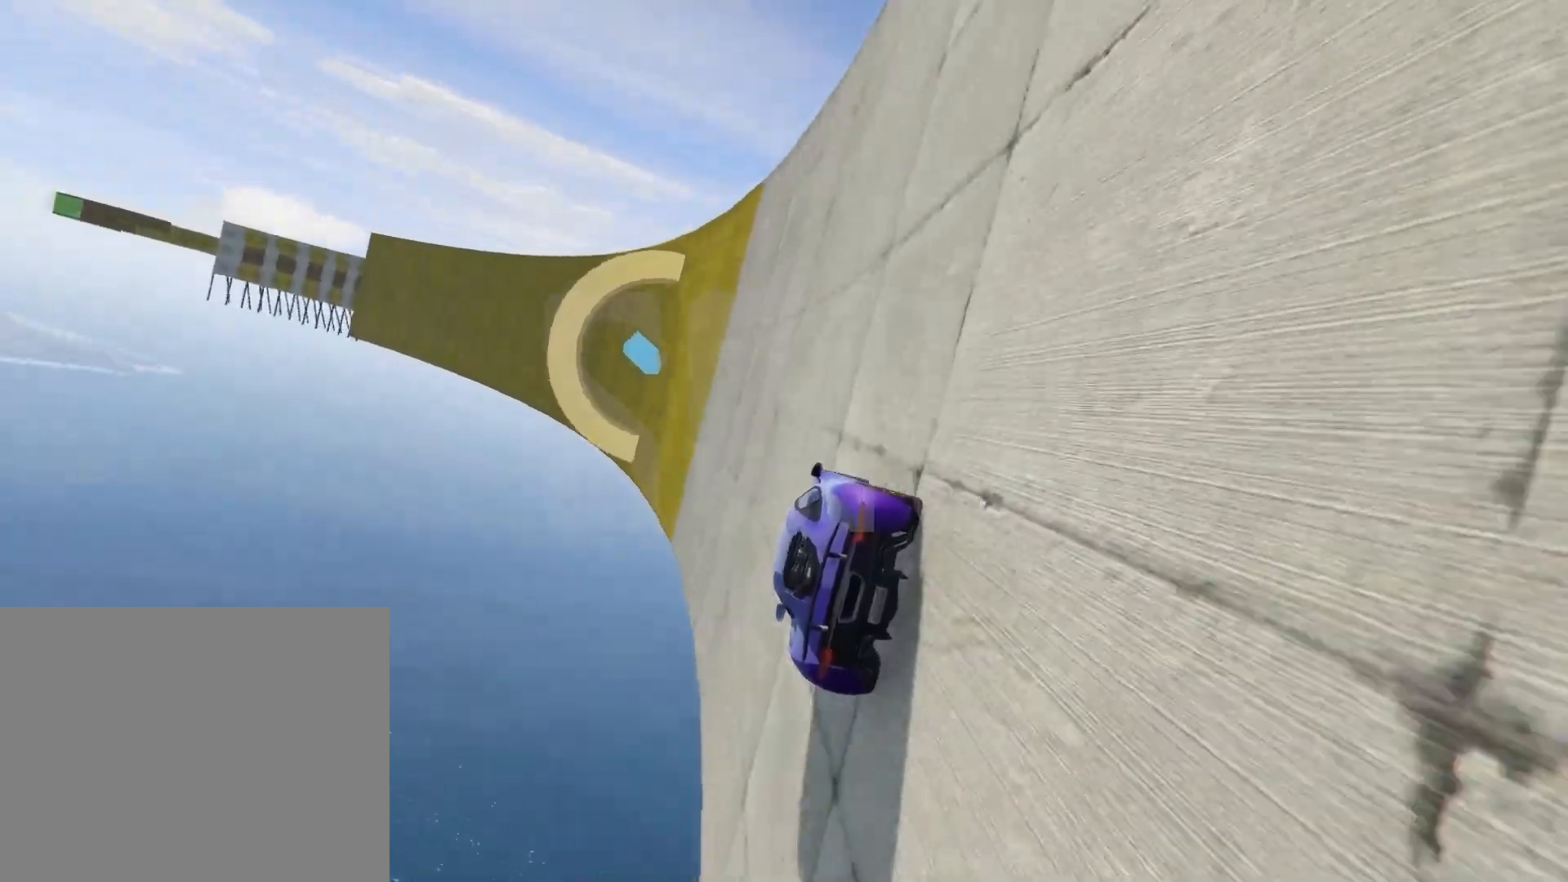
{"keys": ["w"], "events": [[183, "d", "down"], [300, "d", "up"]]}
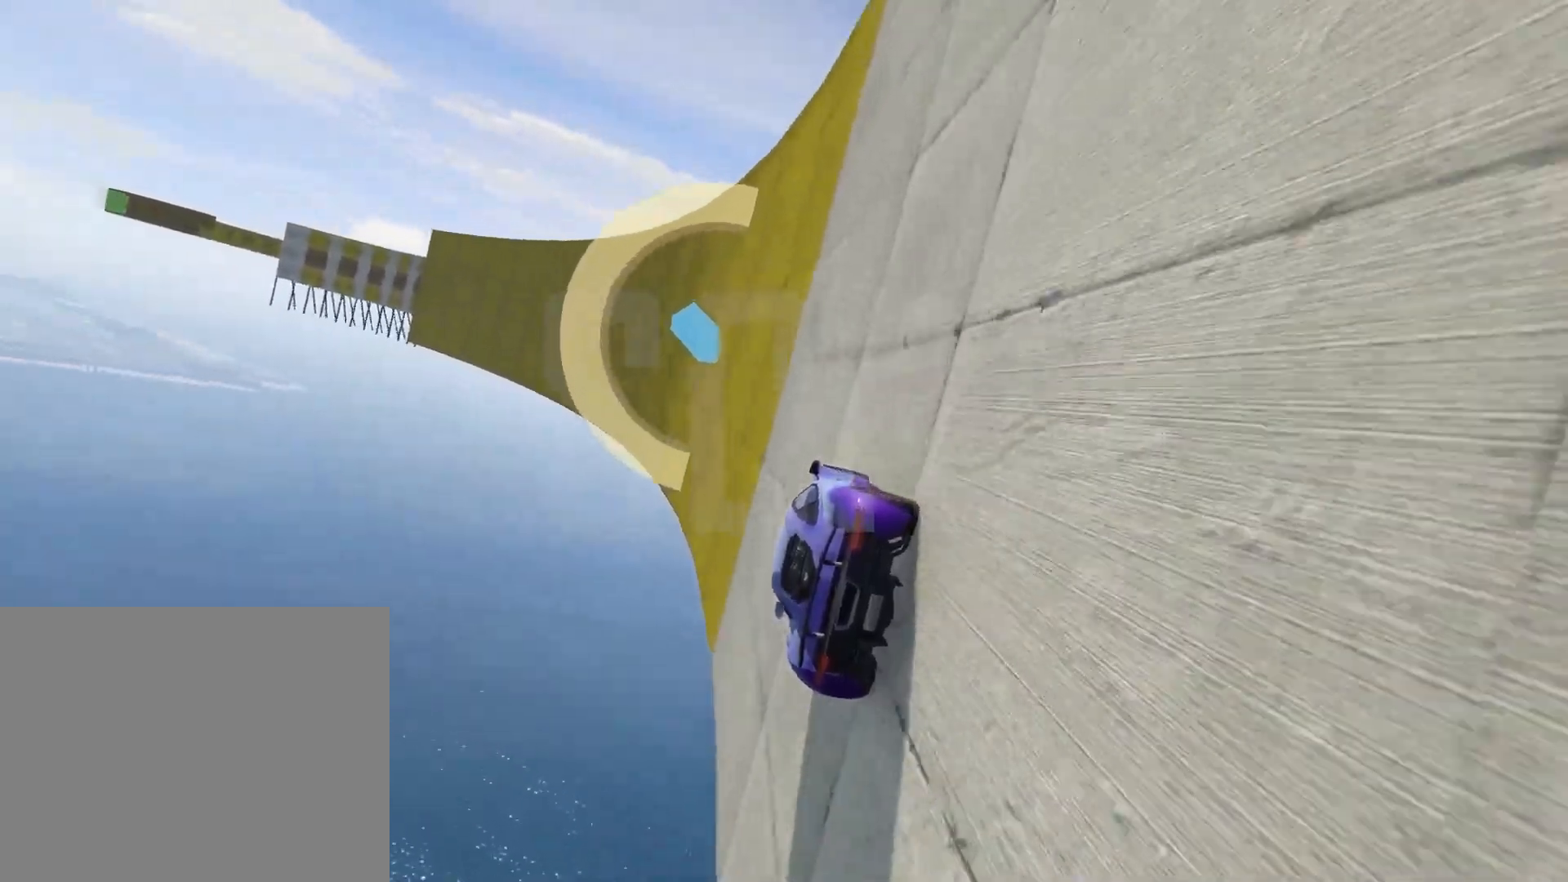
{"keys": ["w"], "events": [[17, "d", "down"], [67, "d", "up"]]}